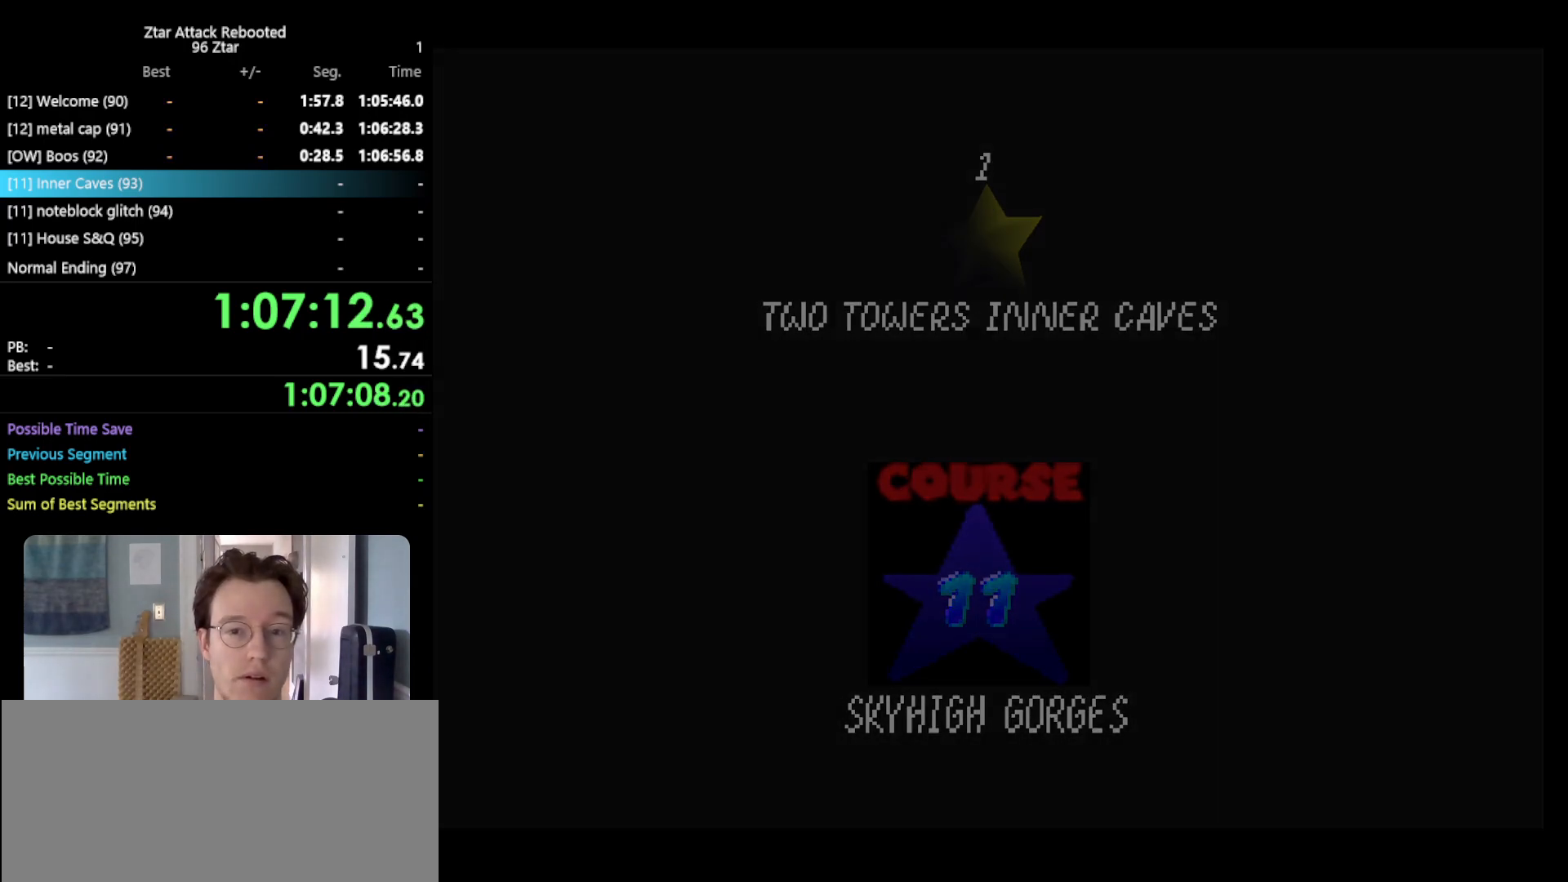
Gameplay with a controller (Nintendo layout); each line is a JSON object with the inputs held at the frame after it. "events" lists button and stick changes between this image and that frame as [ms after this image, input, new state], when the widget could be followed in between. Not read: L3 R3 START.
{"buttons": [], "left_stick": "center", "events": [[83, "A", "up"], [83, "B", "up"]]}
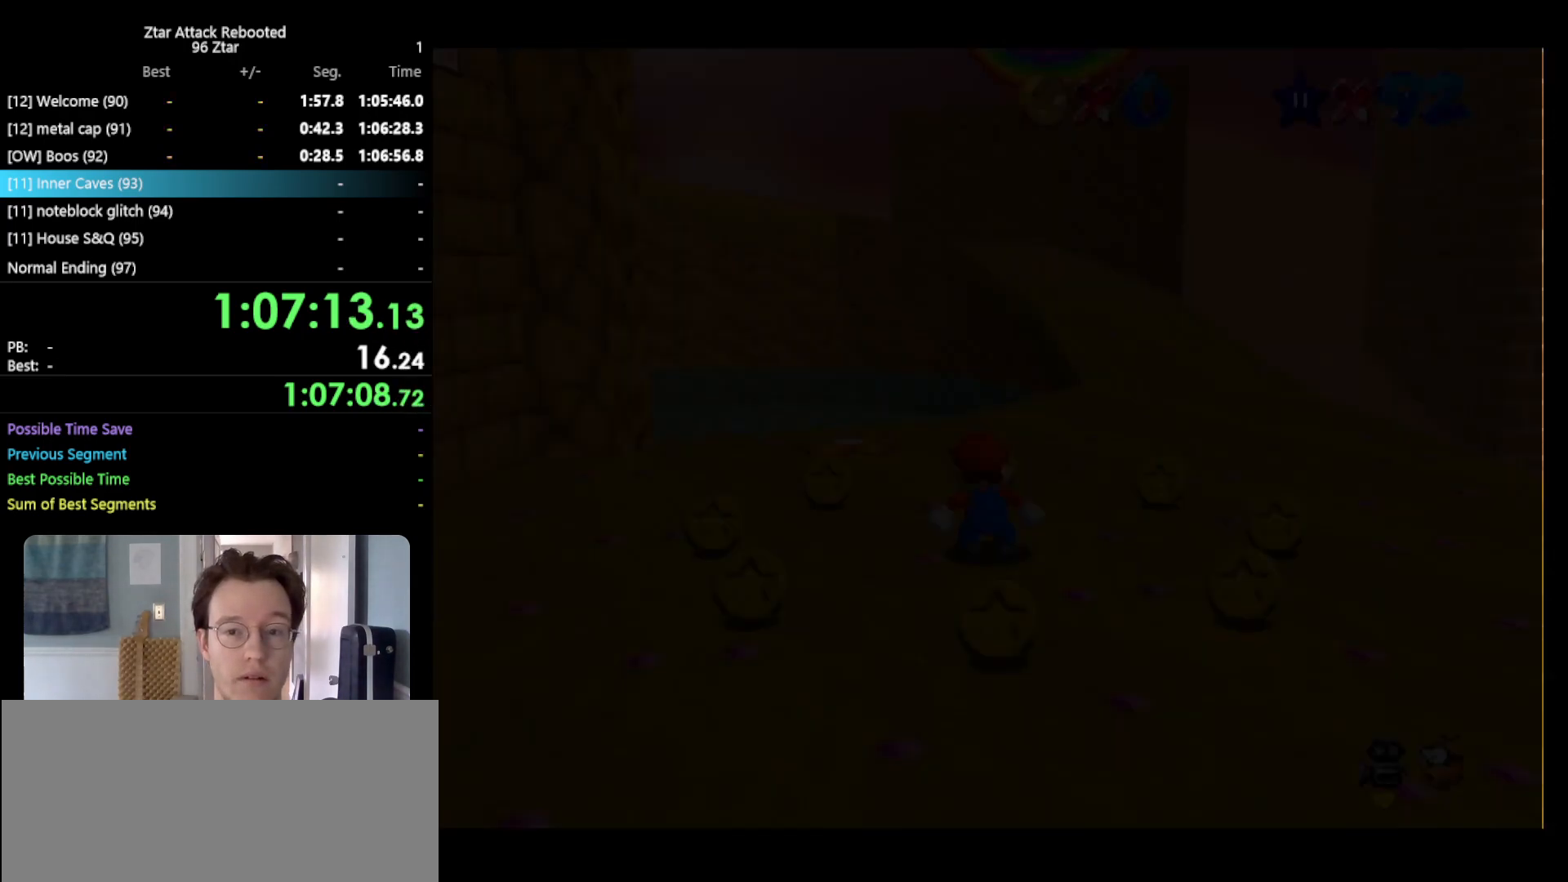
{"buttons": ["C_RIGHT"], "left_stick": "up", "events": [[317, "C_RIGHT", "down"], [433, "C_RIGHT", "up"], [433, "left_stick", "up"], [500, "C_RIGHT", "down"]]}
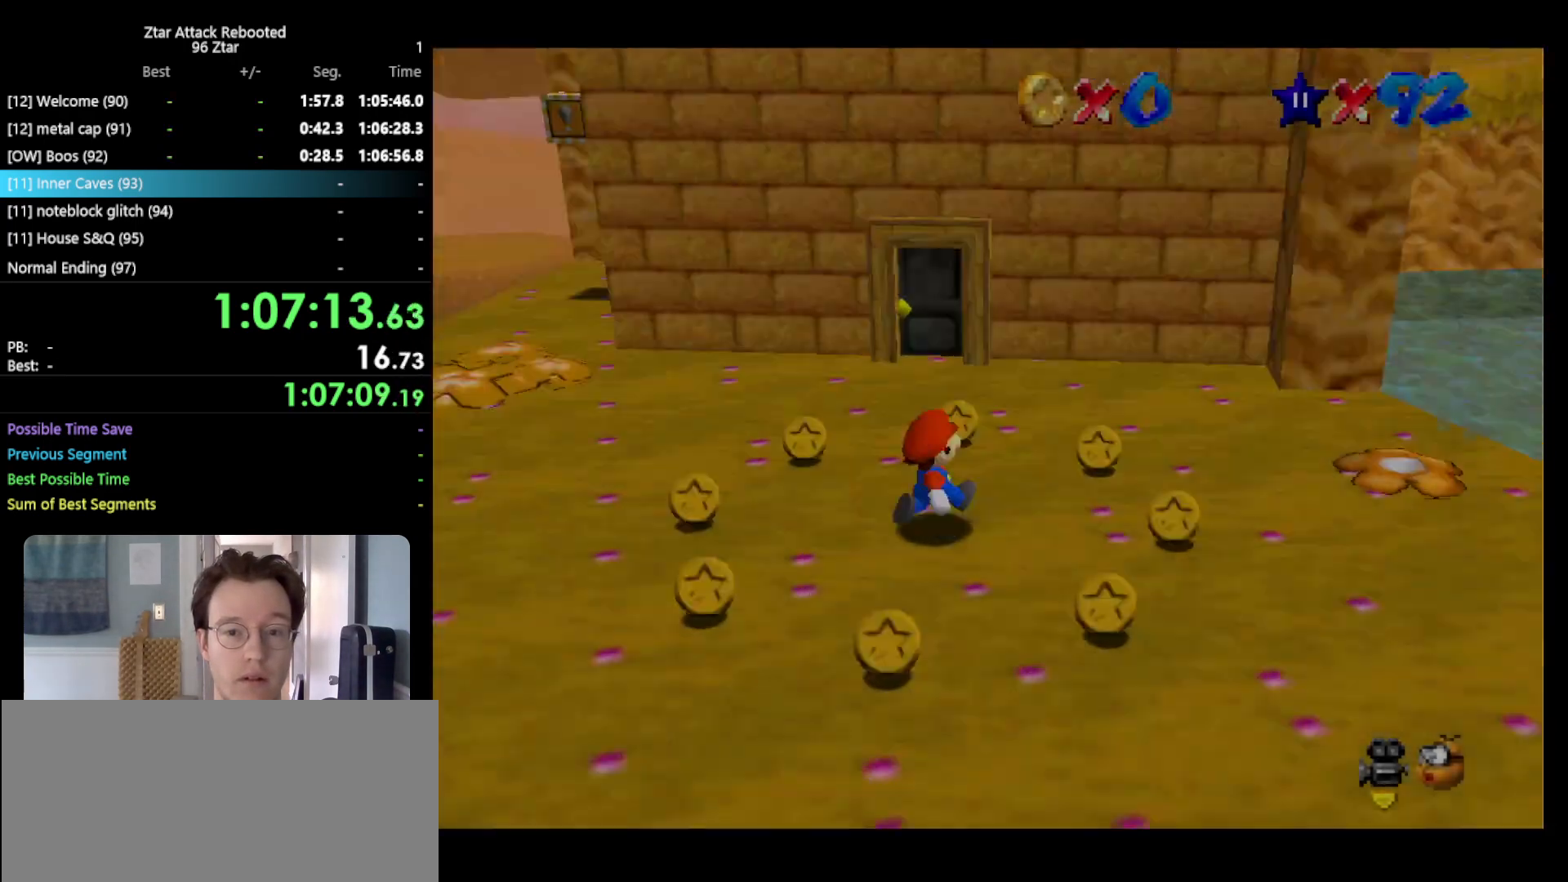
{"buttons": ["A"], "left_stick": "up-left", "events": [[133, "C_RIGHT", "up"], [283, "left_stick", "up-left"], [467, "A", "down"]]}
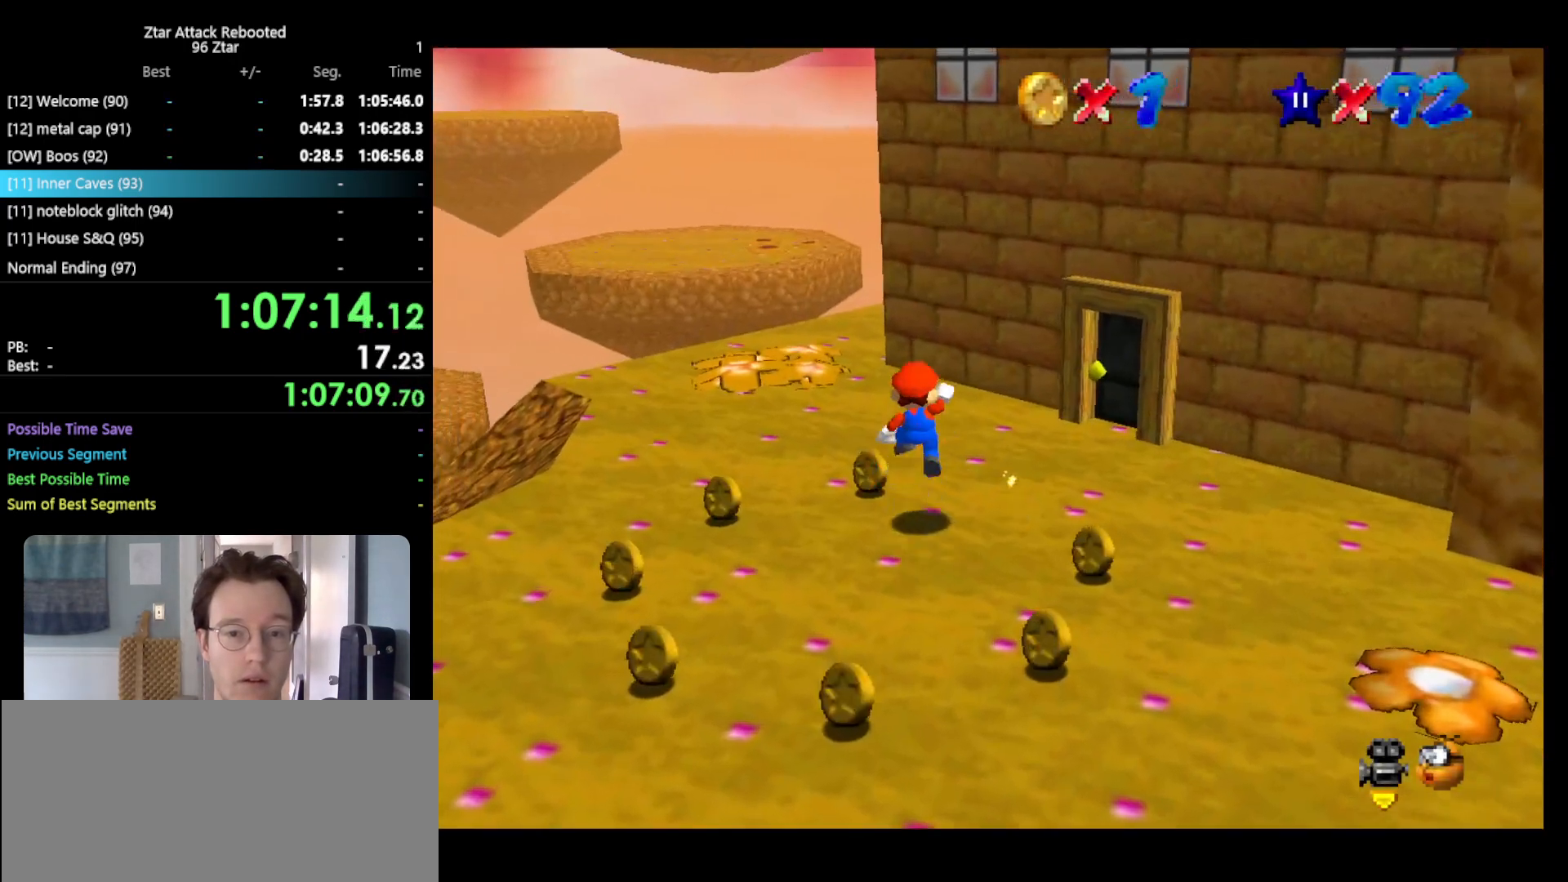
{"buttons": ["A"], "left_stick": "up-left", "events": [[33, "A", "up"], [400, "B", "down"], [467, "A", "down"], [483, "B", "up"]]}
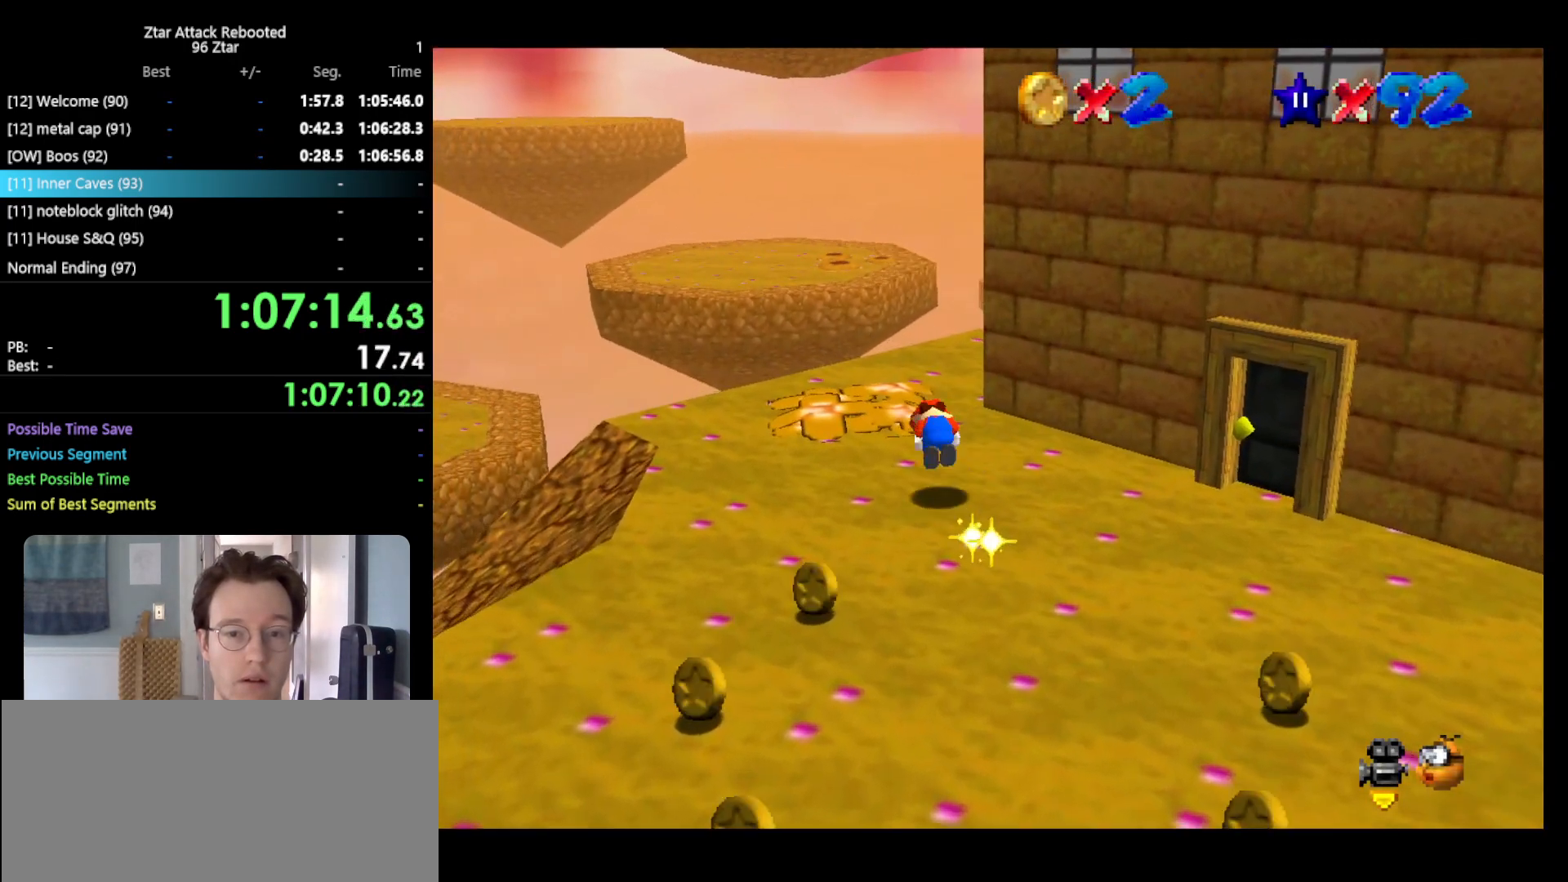
{"buttons": [], "left_stick": "up", "events": [[17, "left_stick", "up"], [50, "A", "up"]]}
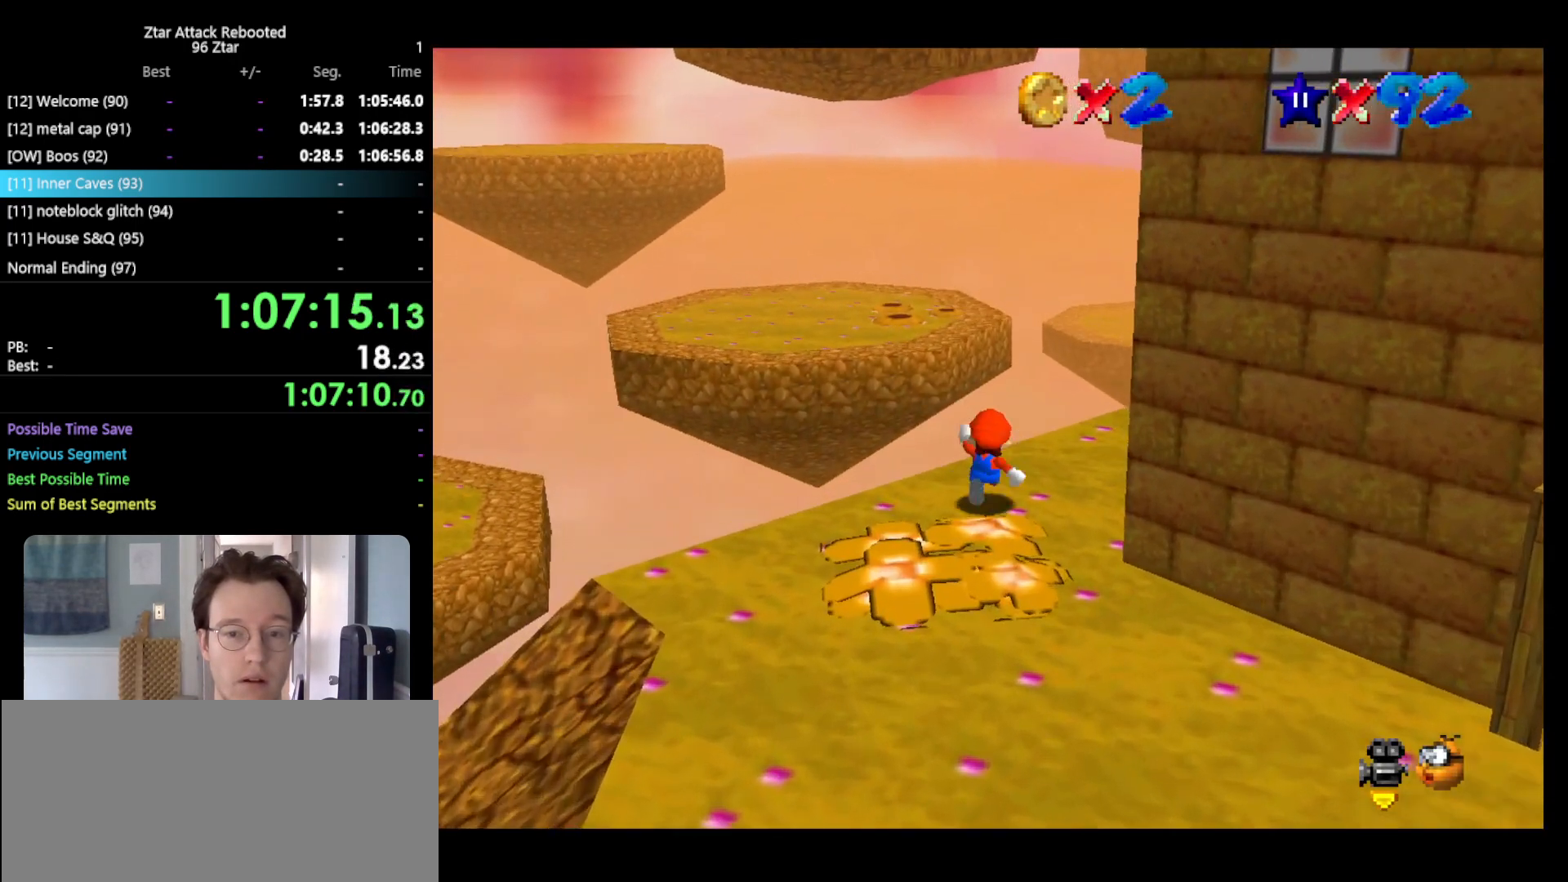
{"buttons": [], "left_stick": "up-left", "events": [[17, "Z", "down"], [83, "A", "down"], [200, "left_stick", "up-left"], [400, "Z", "up"], [500, "A", "up"]]}
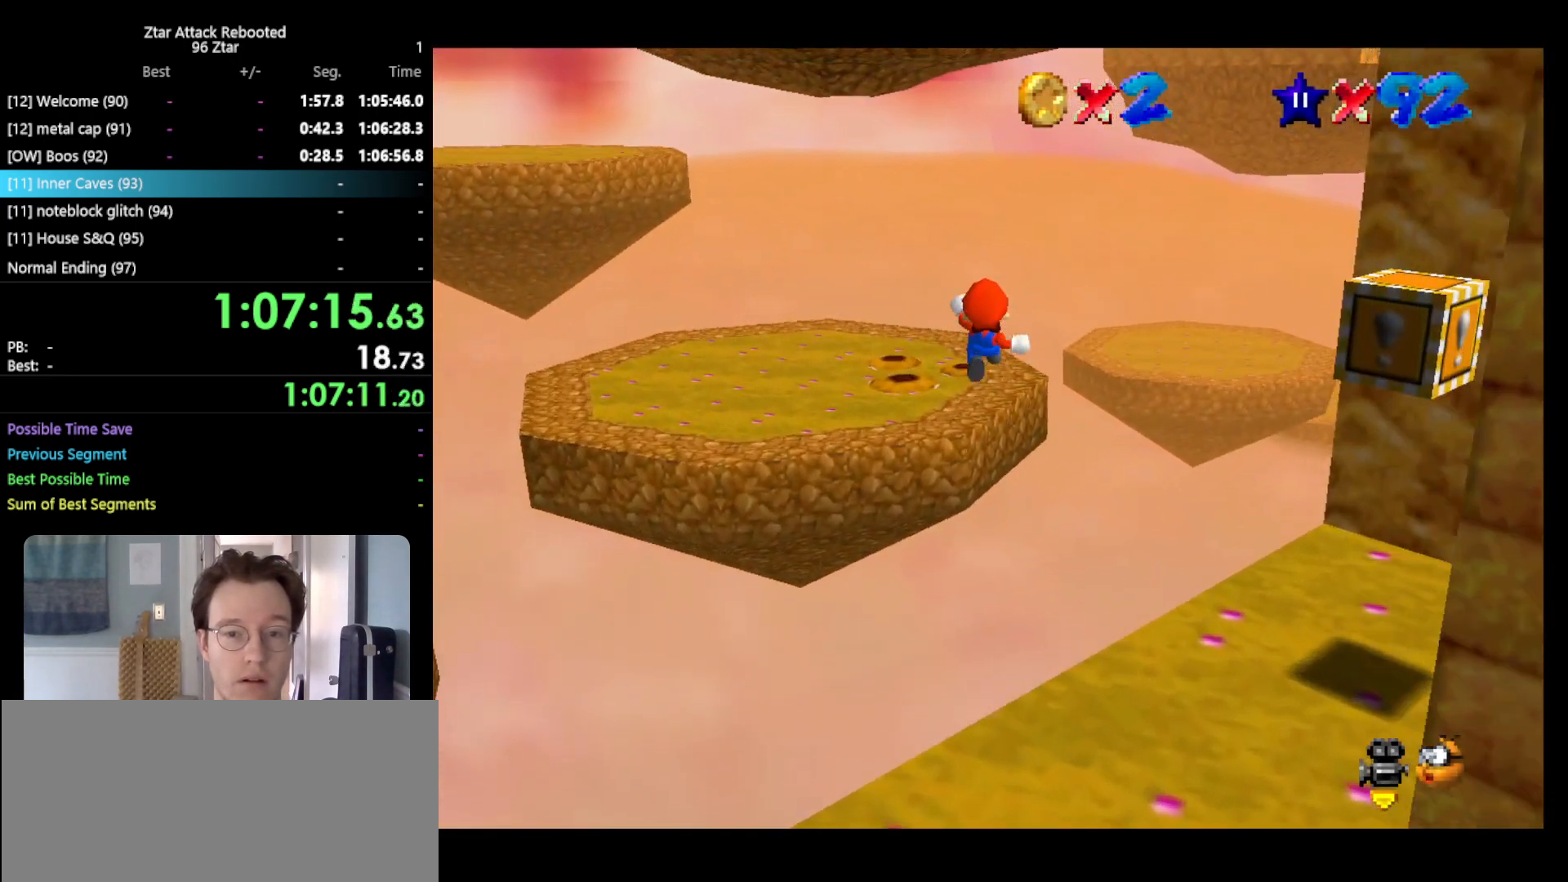
{"buttons": [], "left_stick": "left", "events": [[150, "C_LEFT", "down"], [150, "left_stick", "left"], [250, "C_LEFT", "up"]]}
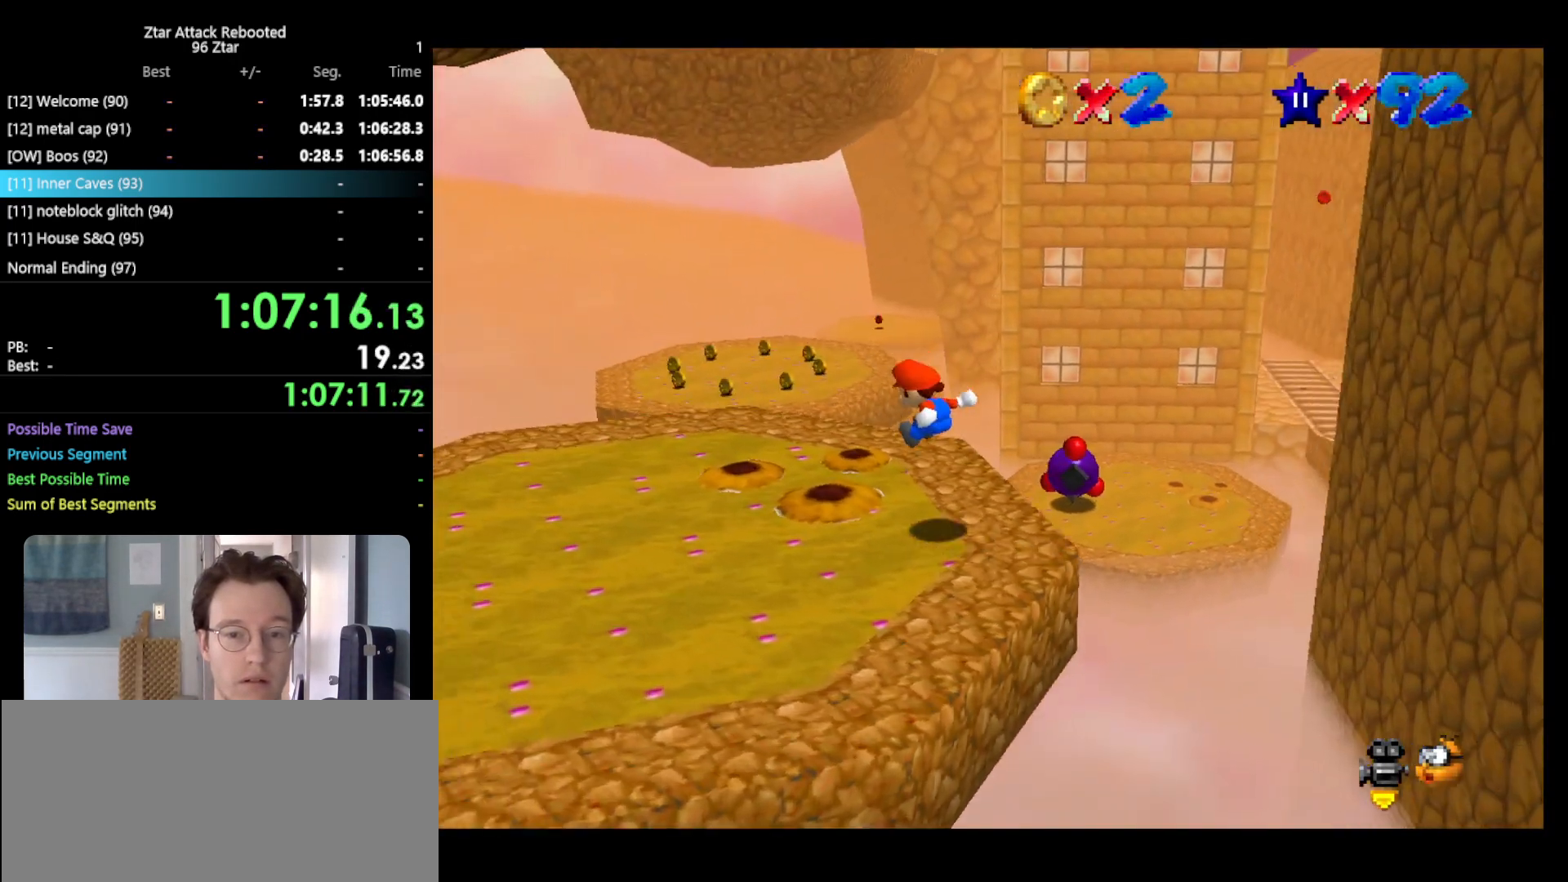
{"buttons": ["A", "Z"], "left_stick": "up", "events": [[183, "left_stick", "up-left"], [400, "left_stick", "up"], [450, "Z", "down"], [483, "A", "down"]]}
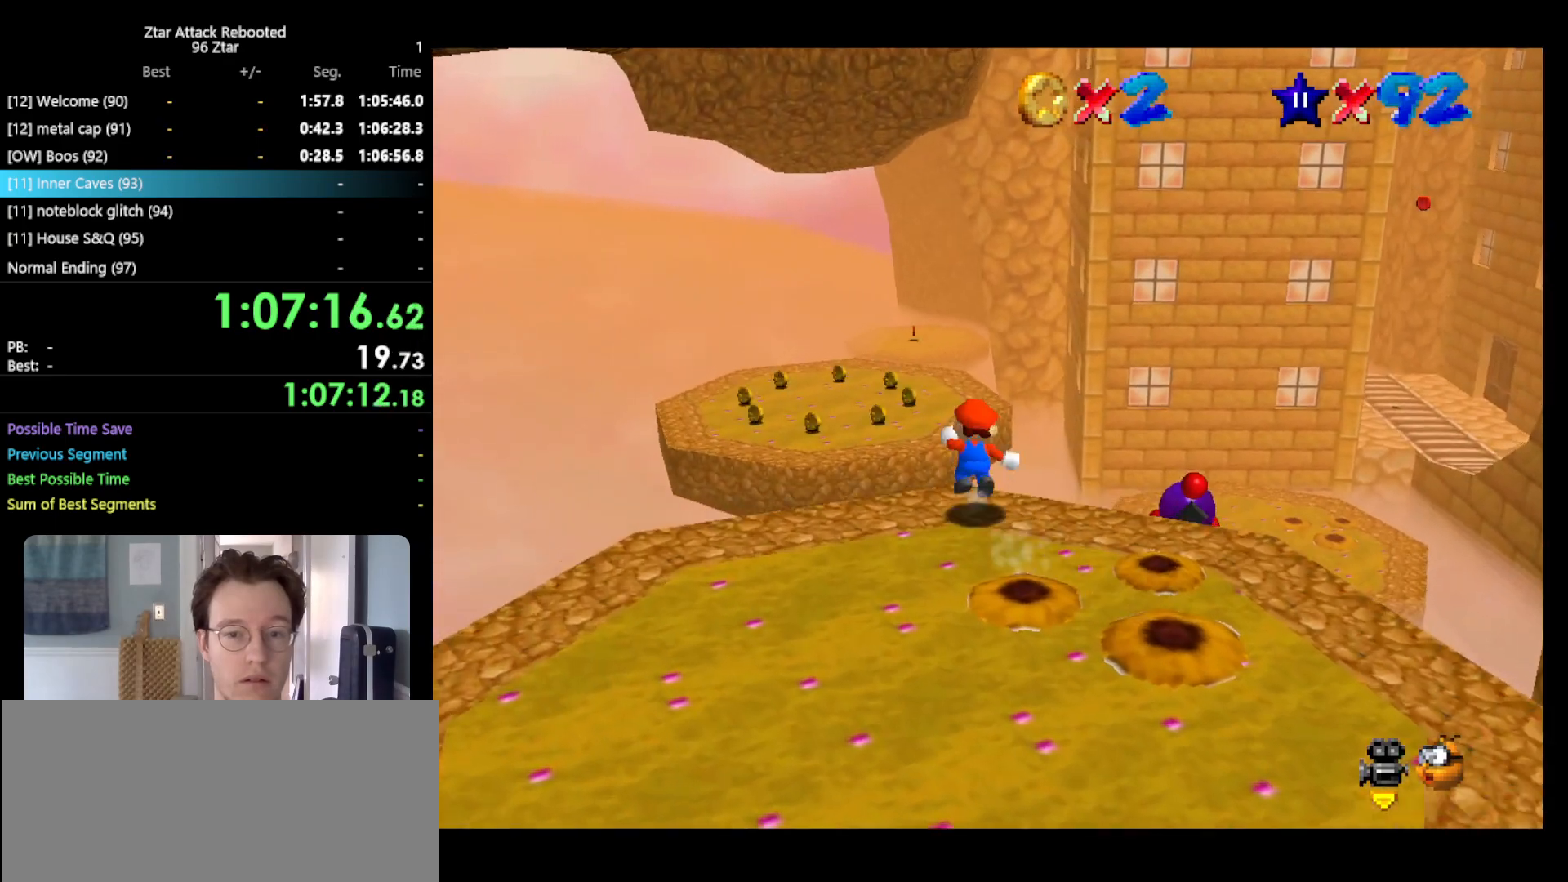
{"buttons": ["Z"], "left_stick": "up", "events": [[267, "A", "up"]]}
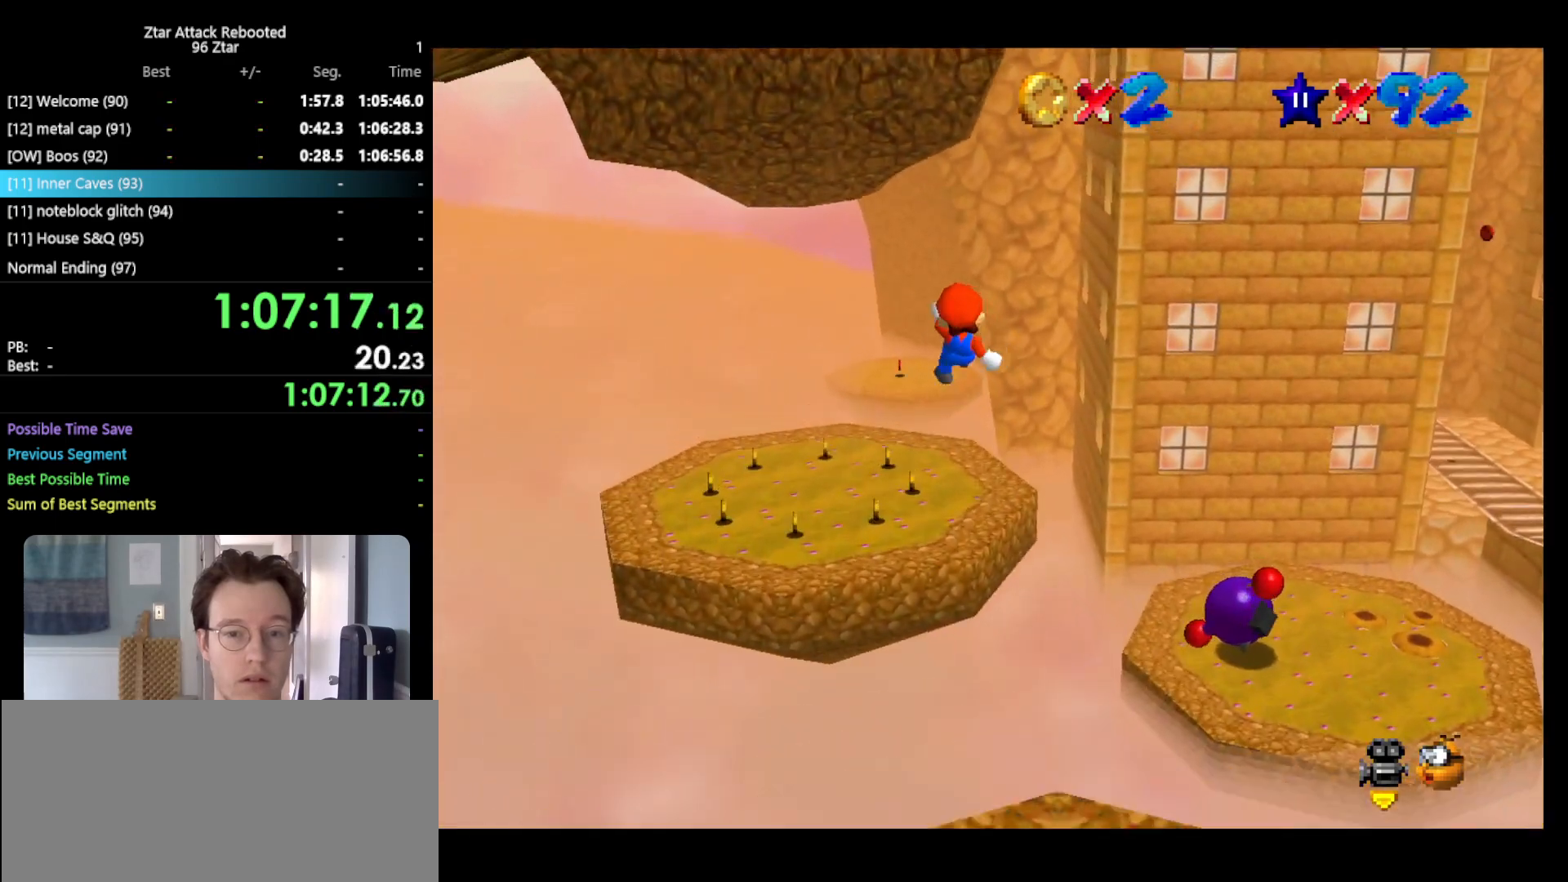
{"buttons": [], "left_stick": "up-left", "events": [[17, "Z", "up"], [83, "C_LEFT", "down"], [83, "left_stick", "center"], [200, "C_LEFT", "up"], [267, "left_stick", "up-left"]]}
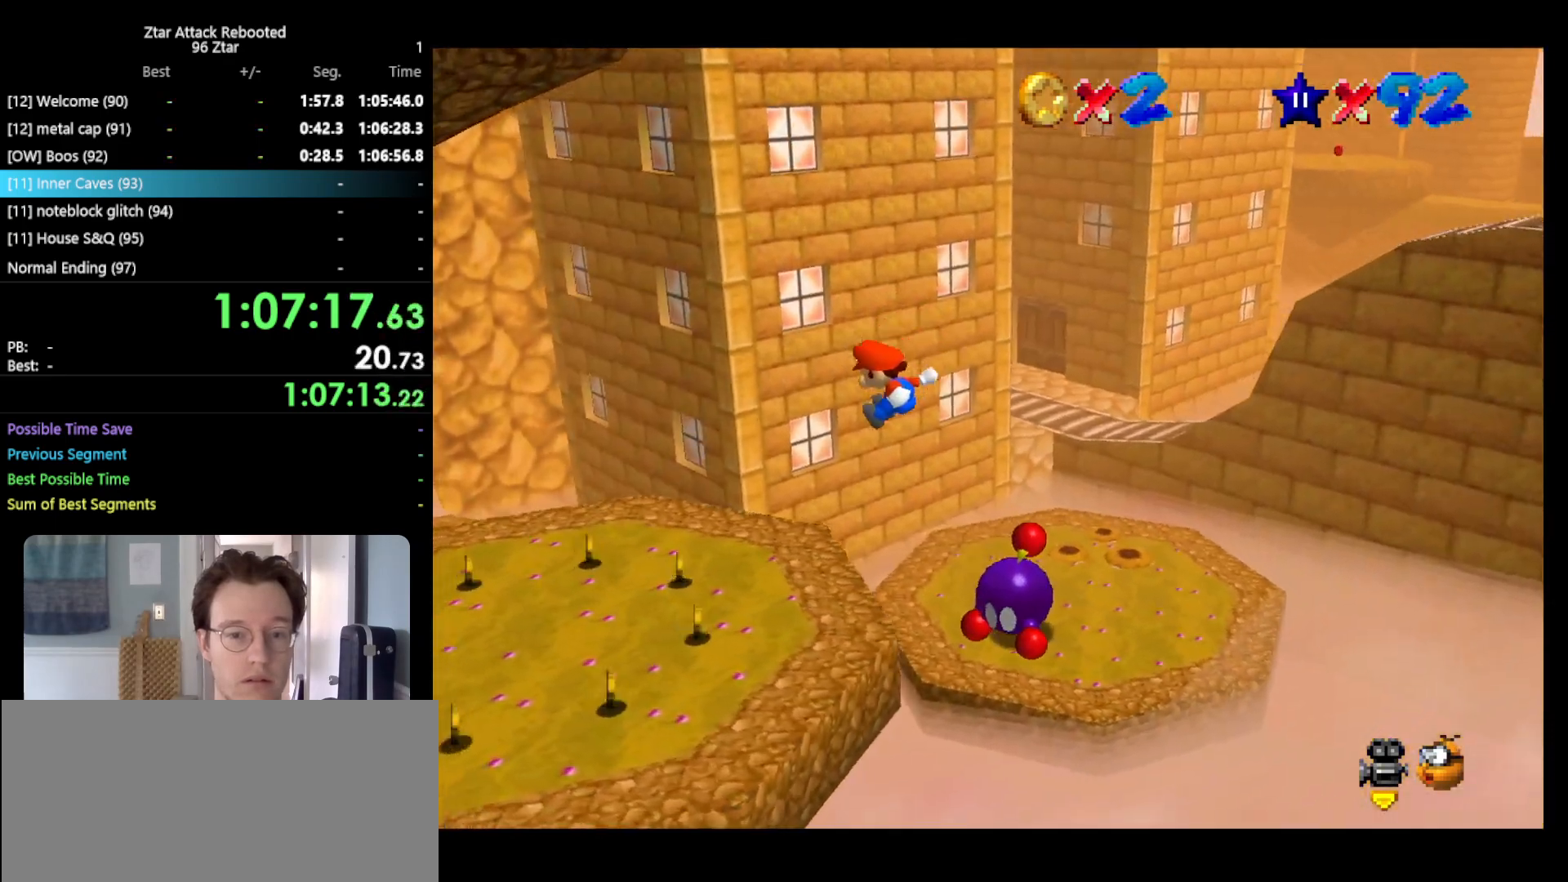
{"buttons": [], "left_stick": "up-left", "events": []}
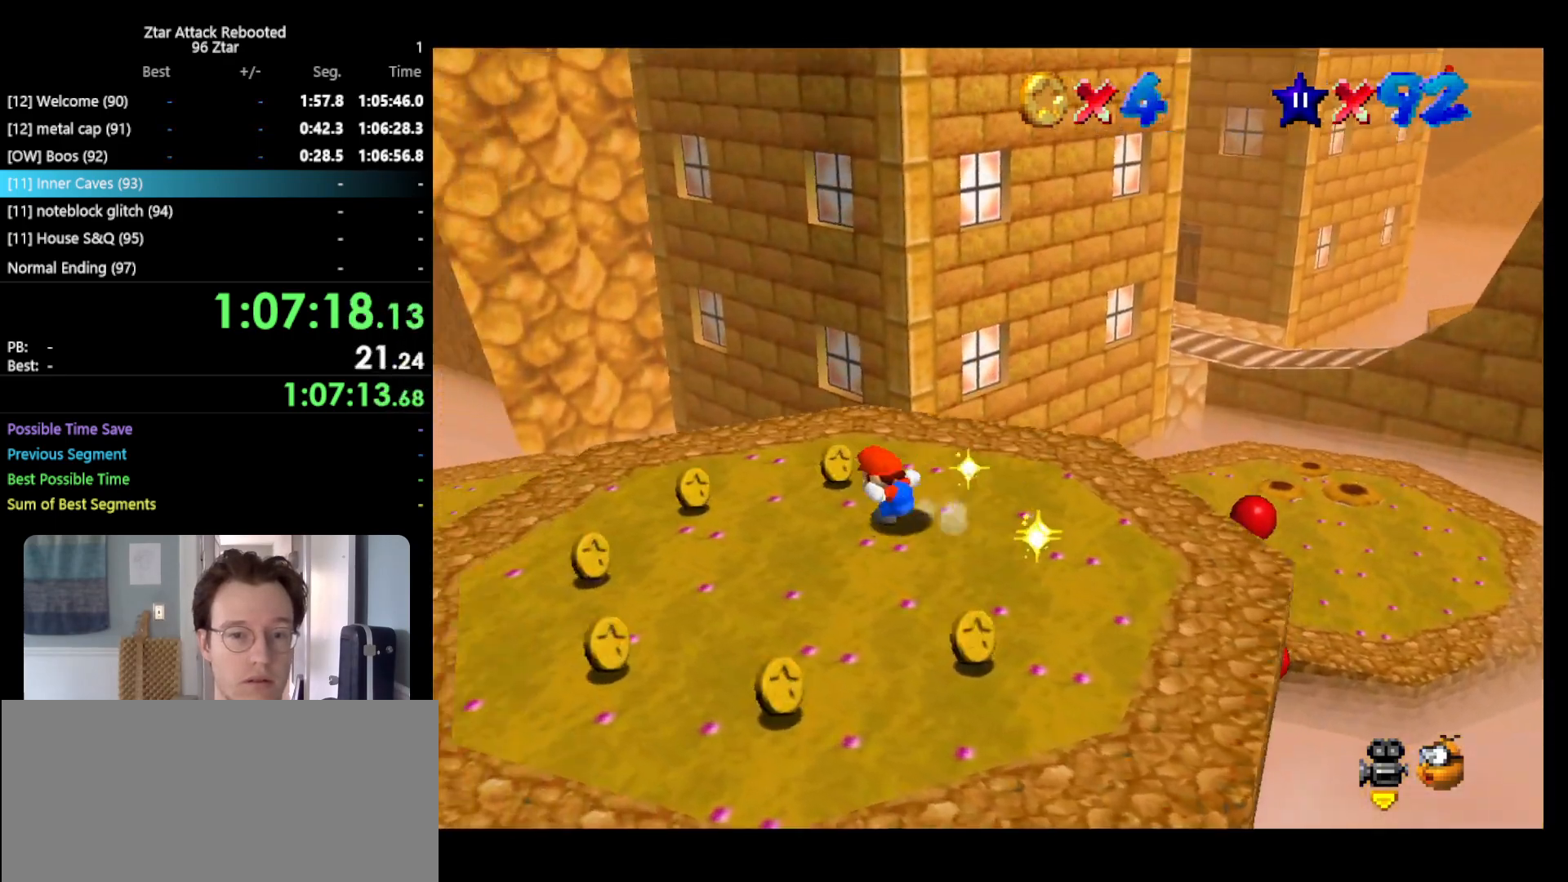
{"buttons": ["Z"], "left_stick": "up", "events": [[217, "Z", "down"], [250, "A", "down"], [283, "left_stick", "up"], [417, "A", "up"]]}
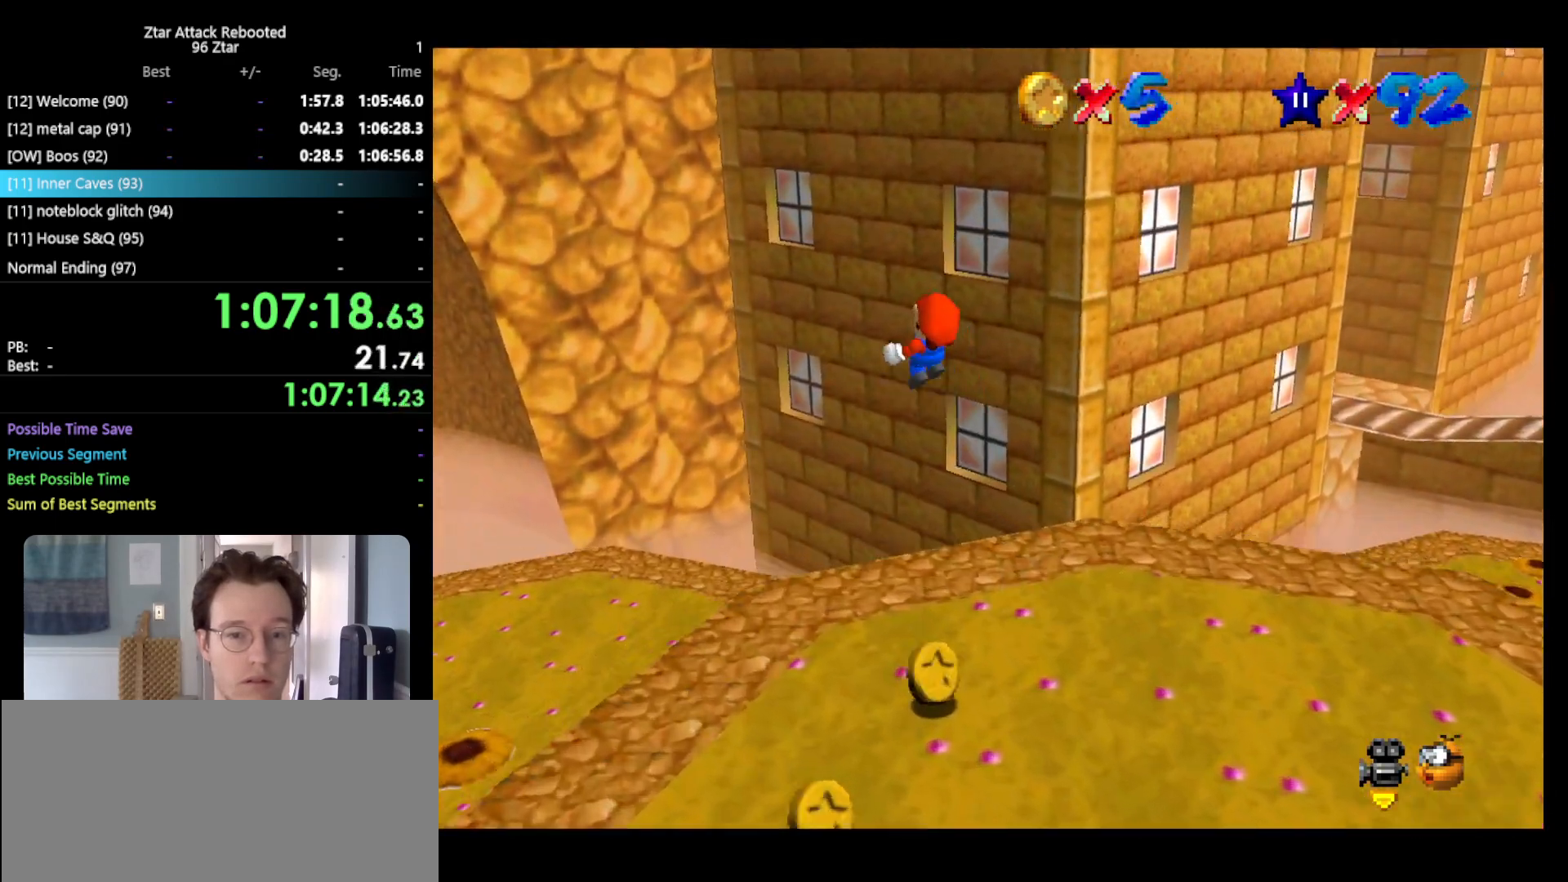
{"buttons": ["Z"], "left_stick": "up", "events": [[233, "C_LEFT", "down"], [333, "C_LEFT", "up"]]}
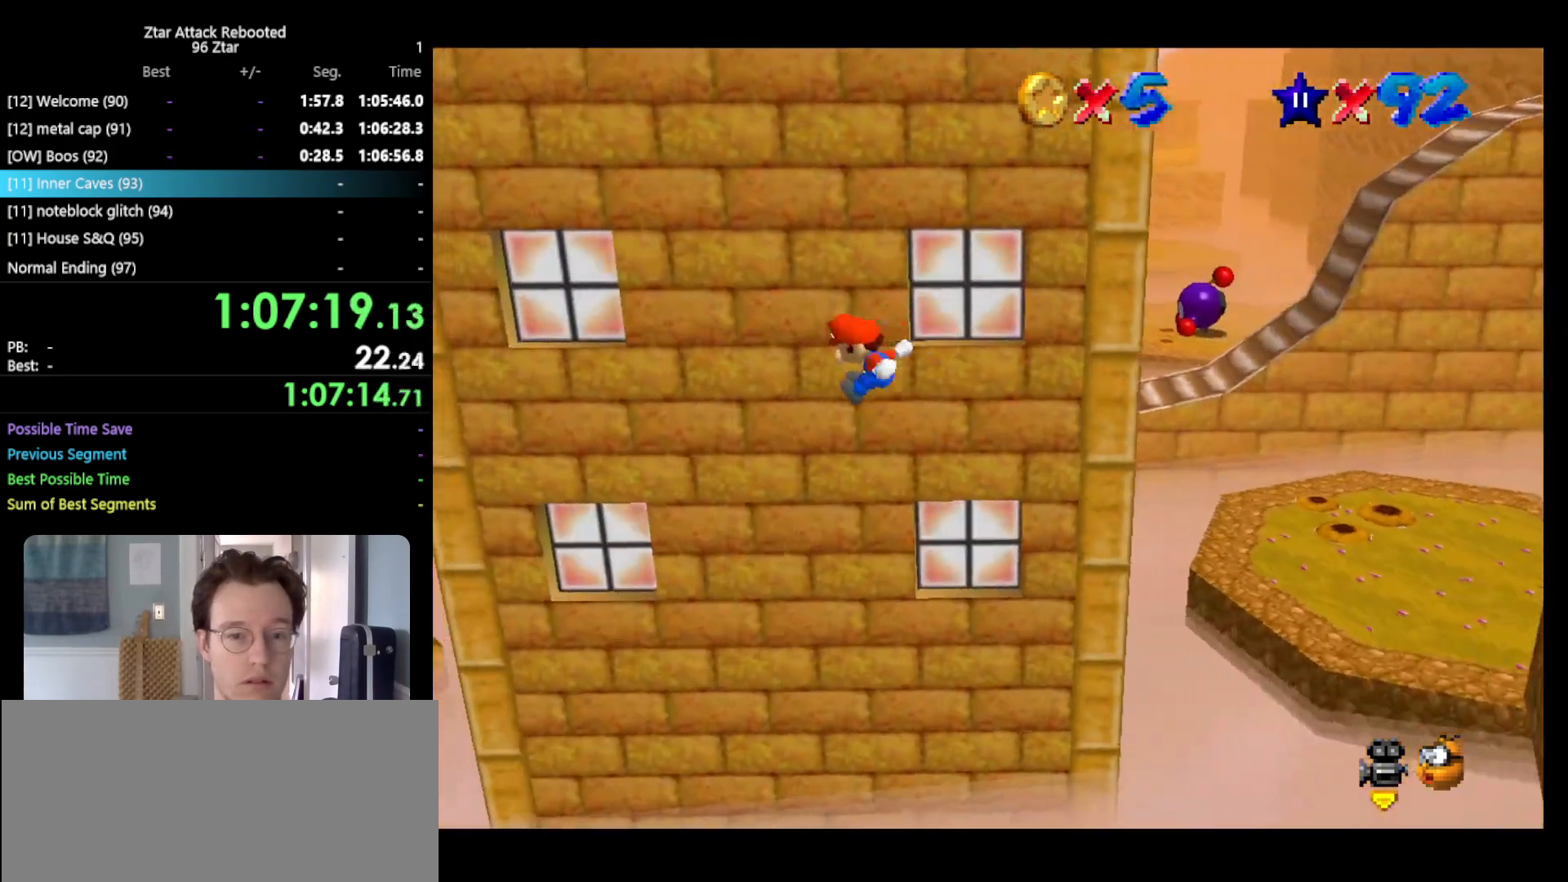
{"buttons": ["Z"], "left_stick": "up-left", "events": [[300, "left_stick", "up-left"]]}
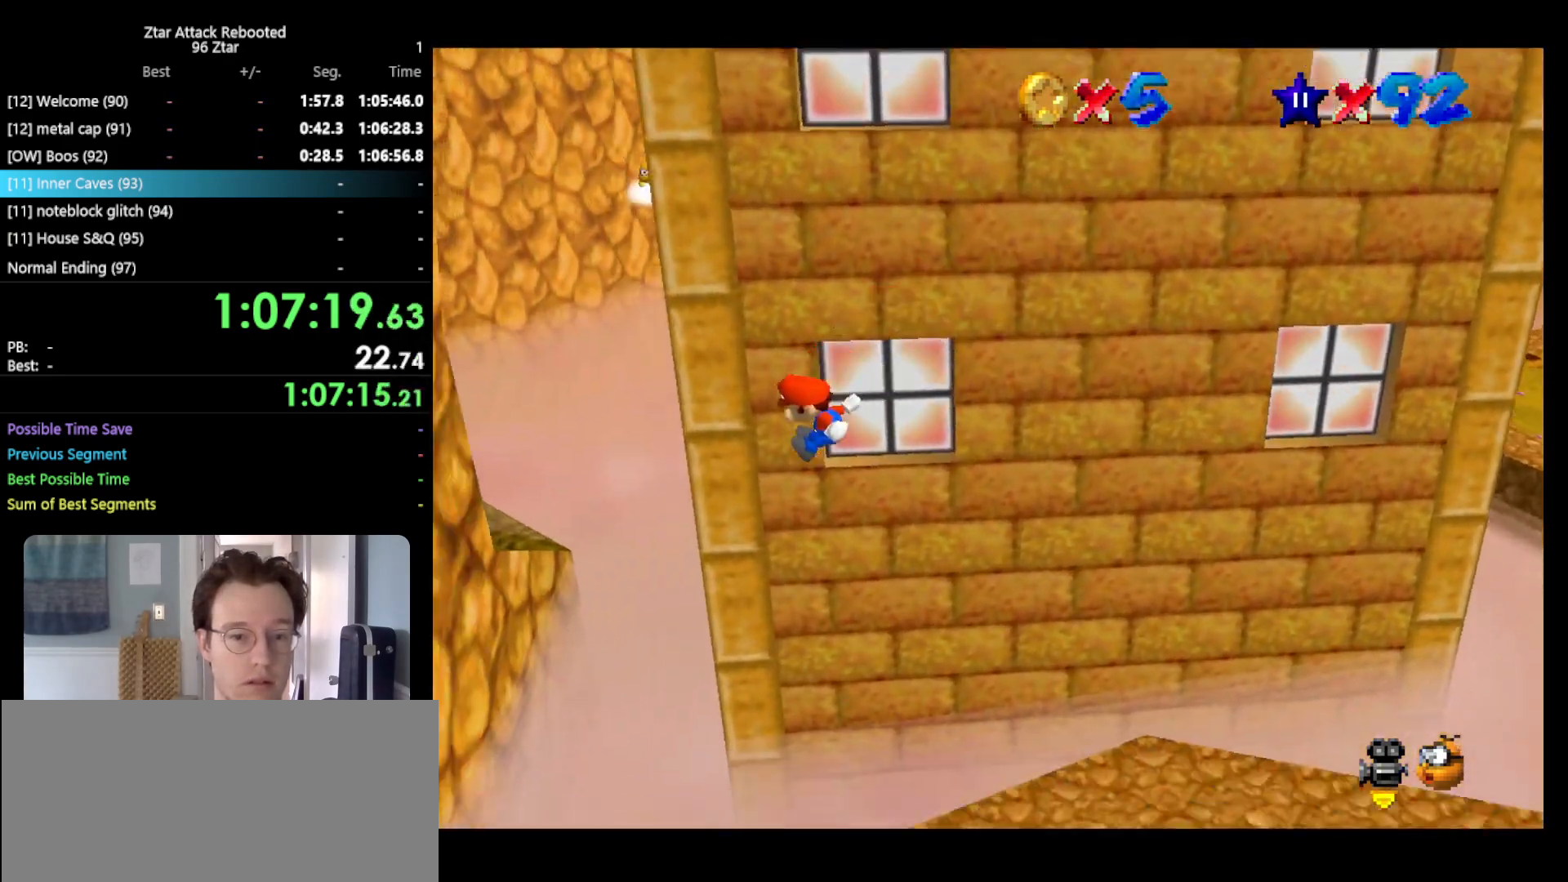
{"buttons": ["Z"], "left_stick": "left", "events": [[333, "left_stick", "left"]]}
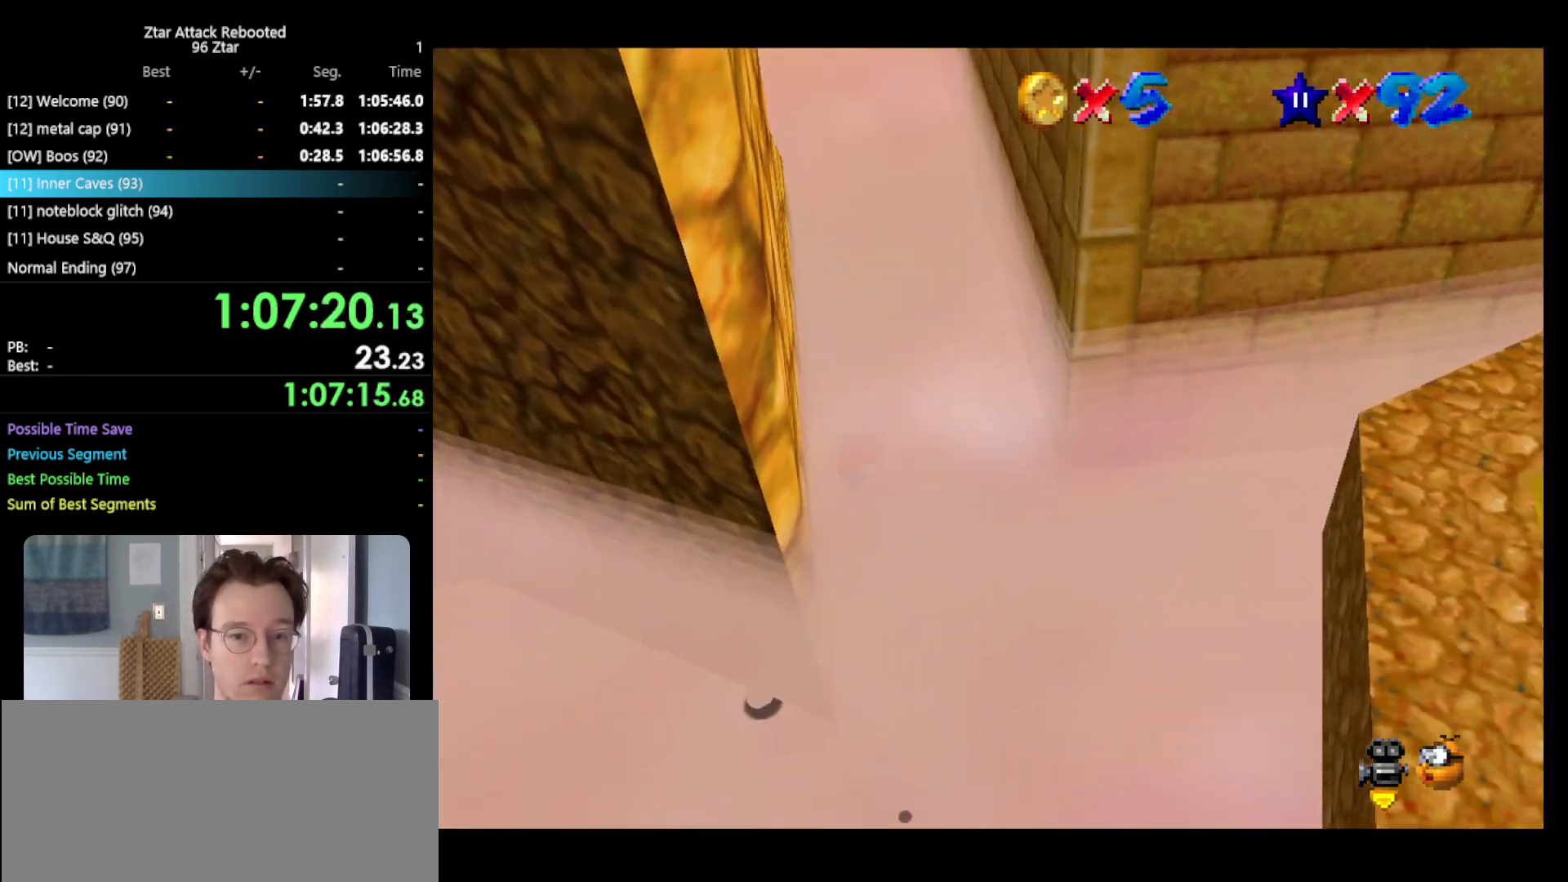
{"buttons": [], "left_stick": "right", "events": [[33, "A", "down"], [33, "Z", "up"], [50, "left_stick", "up"], [133, "left_stick", "up-right"], [283, "A", "up"], [417, "left_stick", "right"]]}
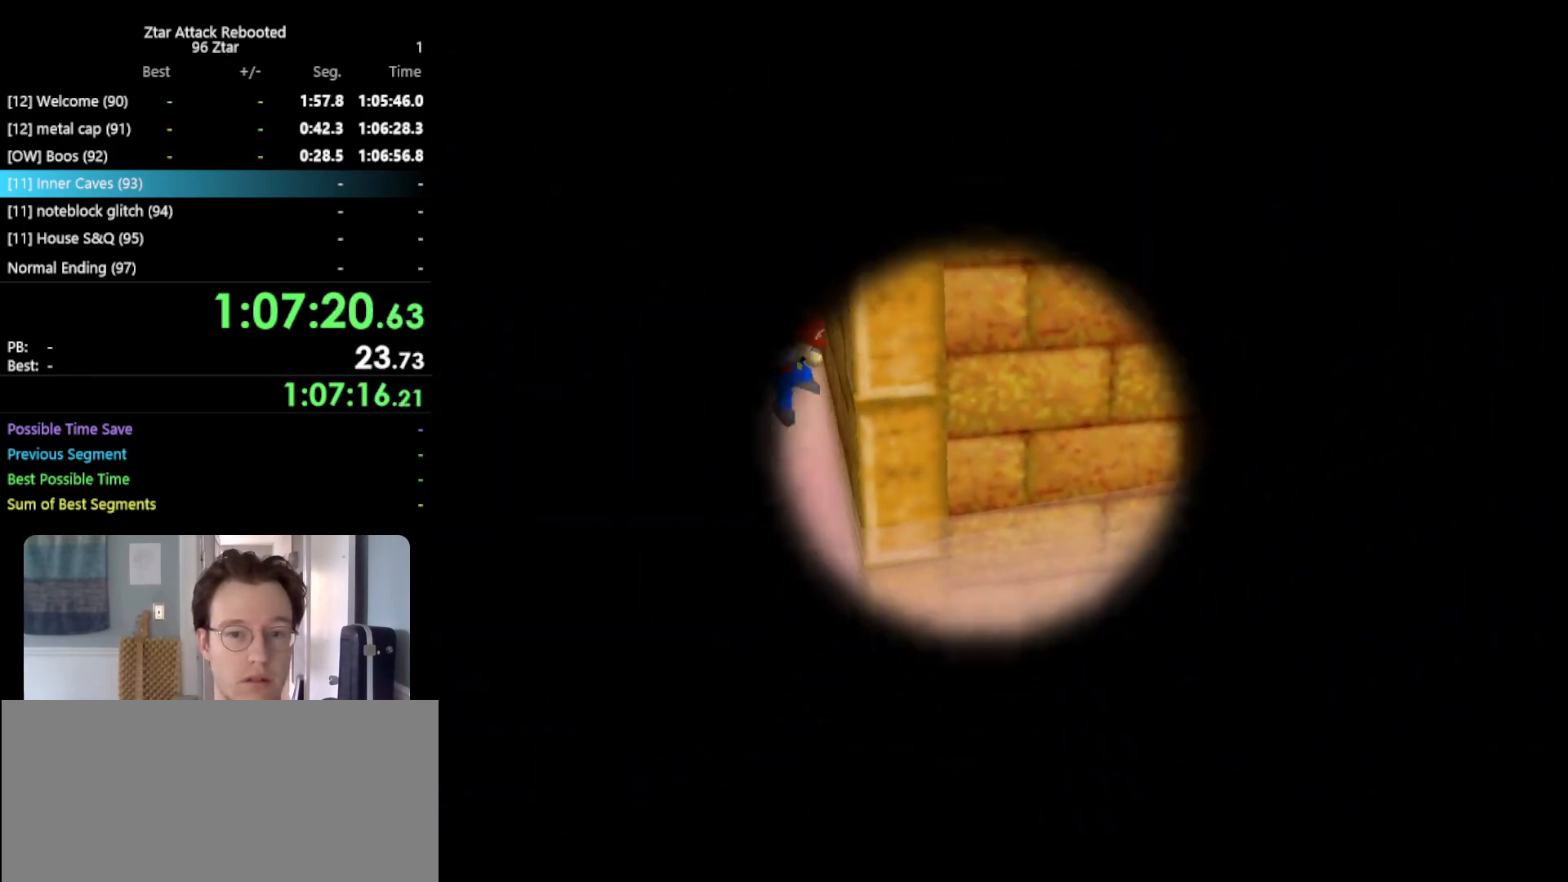
{"buttons": [], "left_stick": "center", "events": [[83, "A", "down"], [83, "left_stick", "up-left"], [133, "left_stick", "left"], [417, "A", "up"], [450, "left_stick", "center"]]}
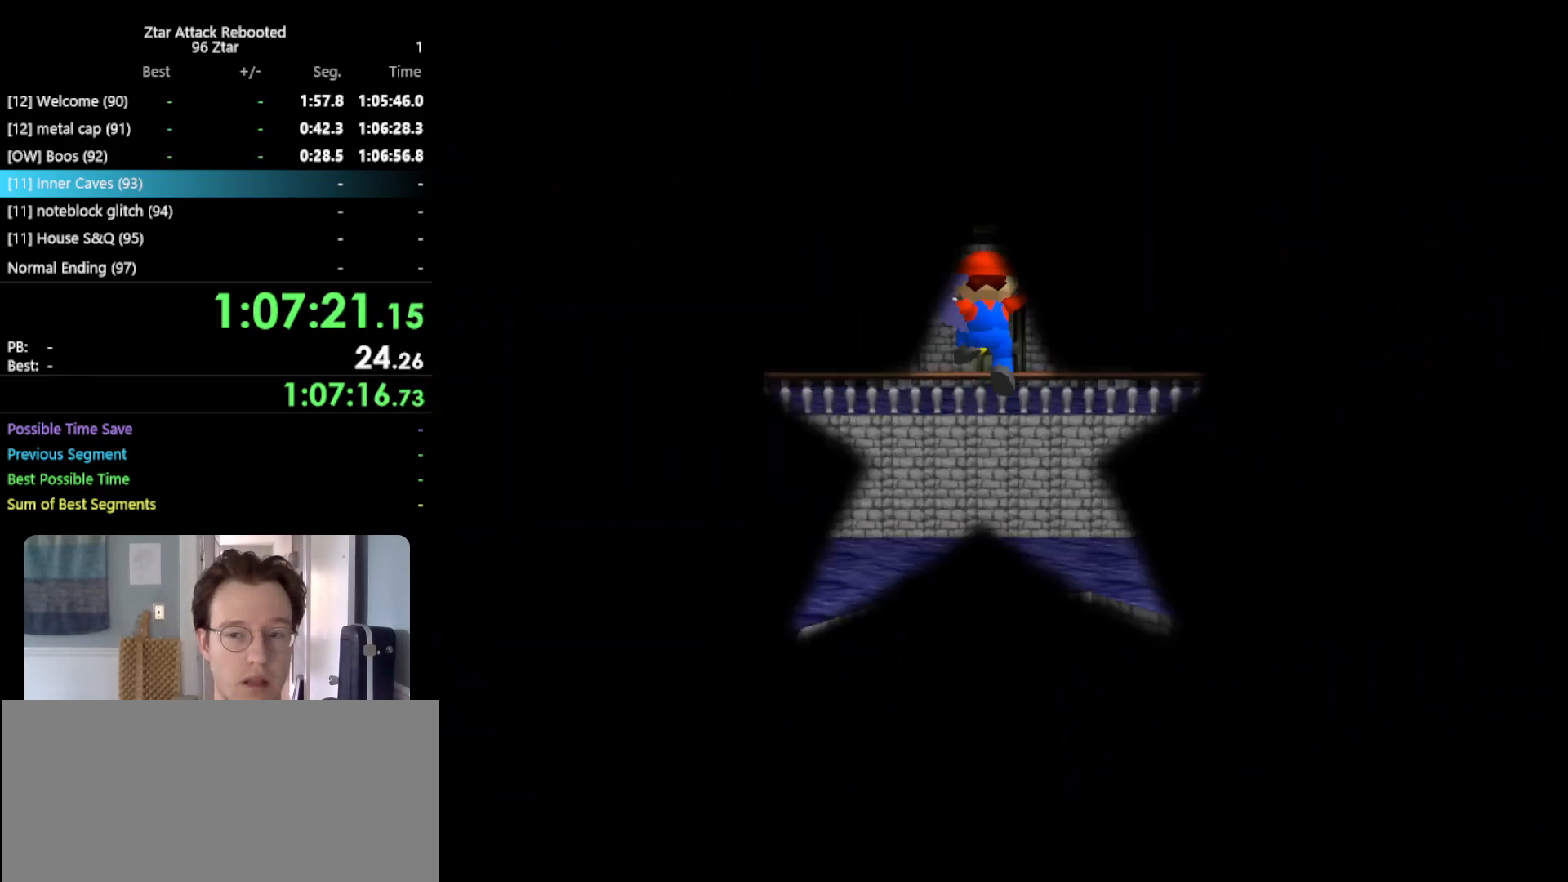
{"buttons": [], "left_stick": "up", "events": [[200, "left_stick", "up-left"], [267, "left_stick", "up"]]}
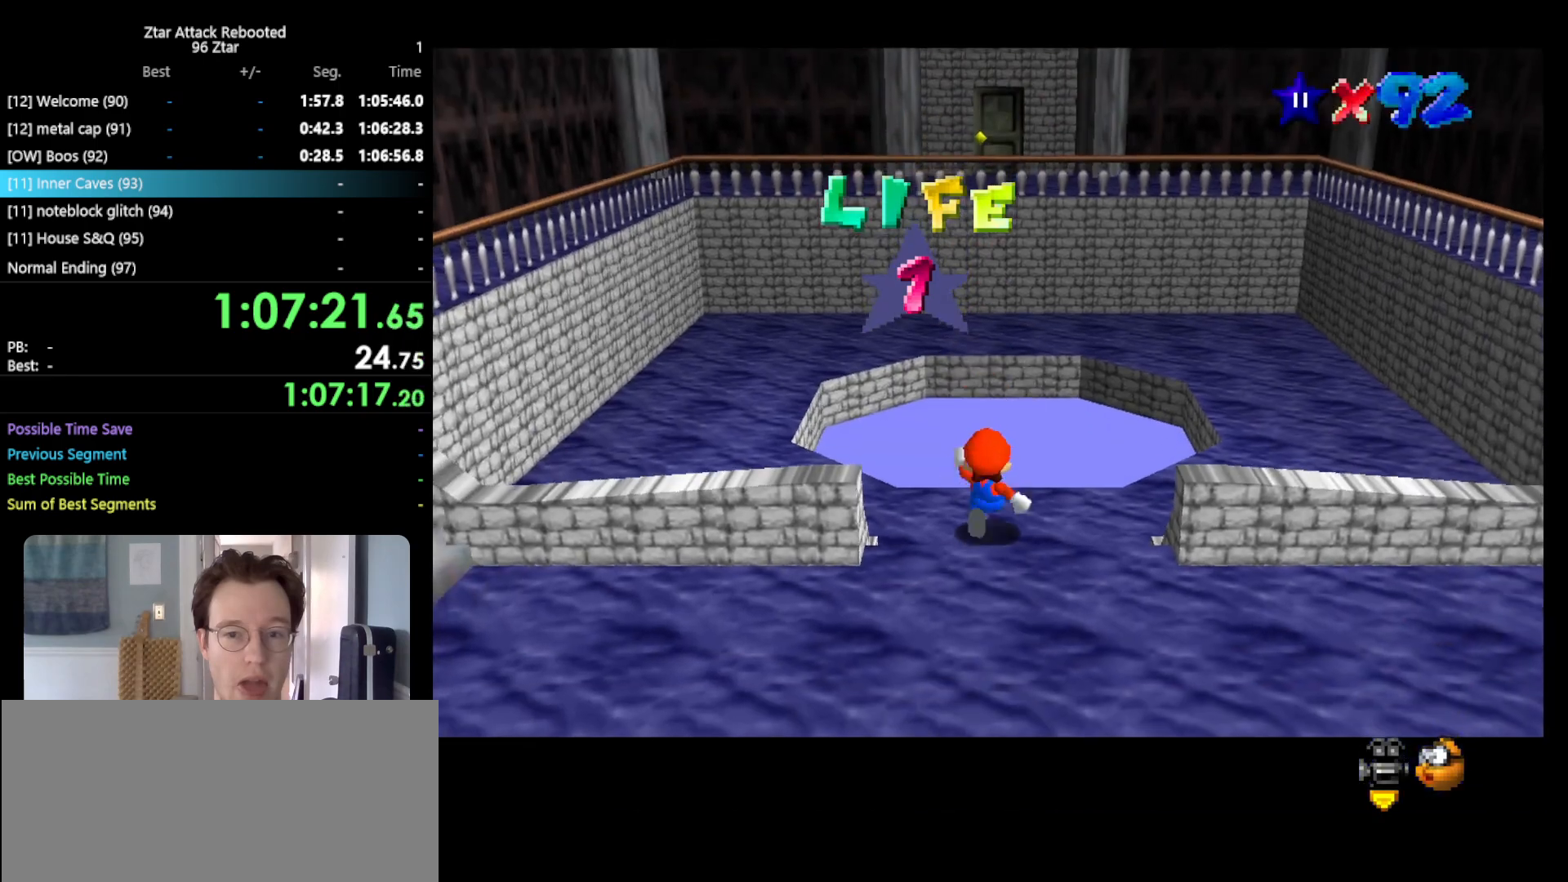
{"buttons": [], "left_stick": "up", "events": [[50, "A", "down"], [133, "B", "down"], [317, "A", "up"], [317, "B", "up"]]}
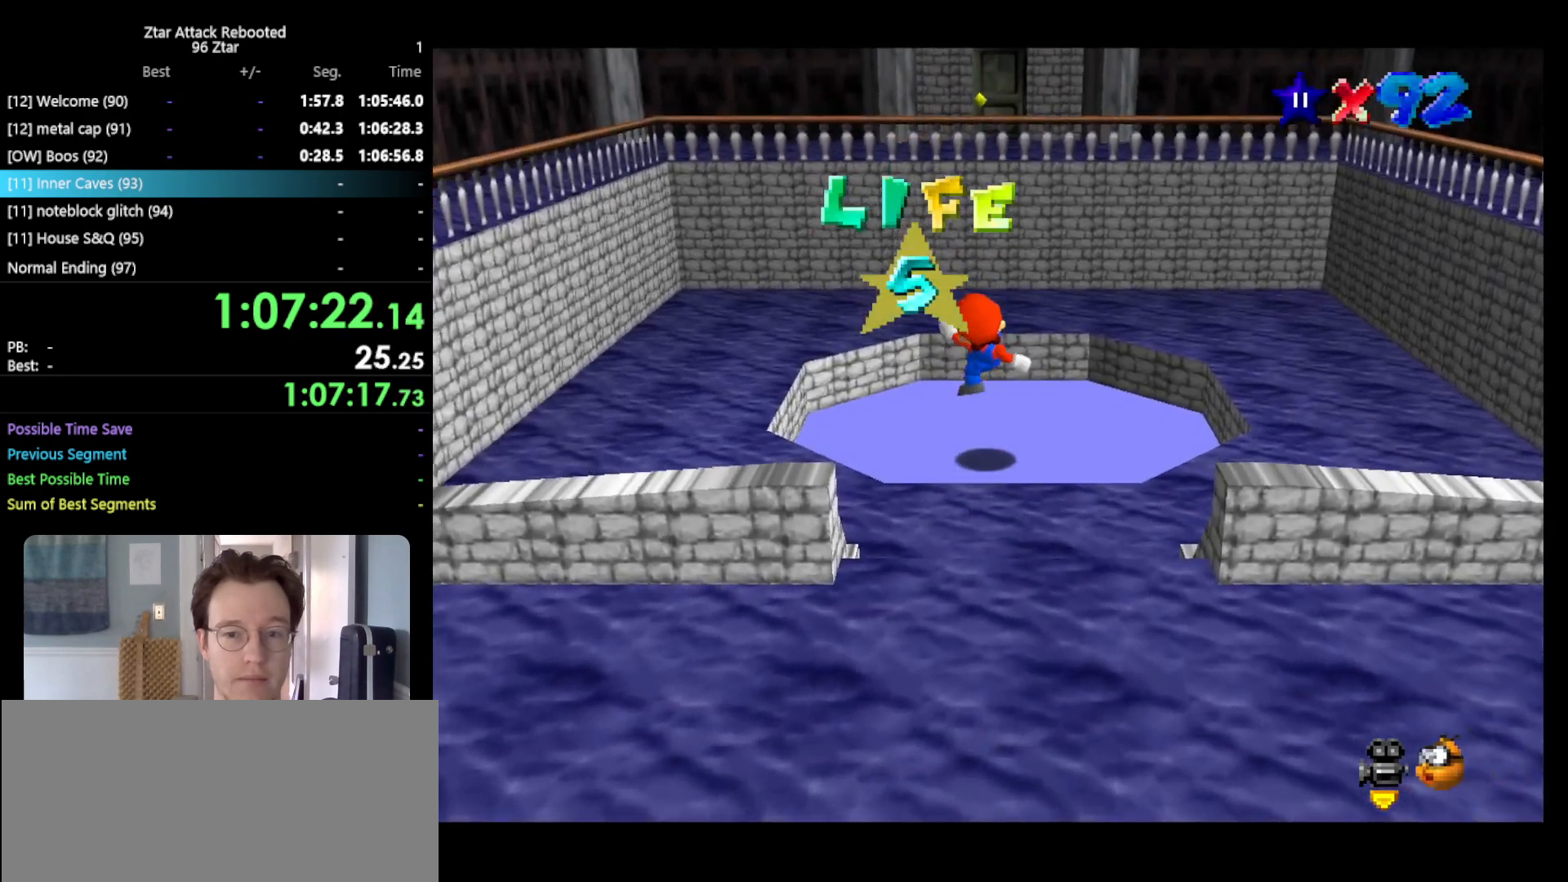
{"buttons": [], "left_stick": "up", "events": []}
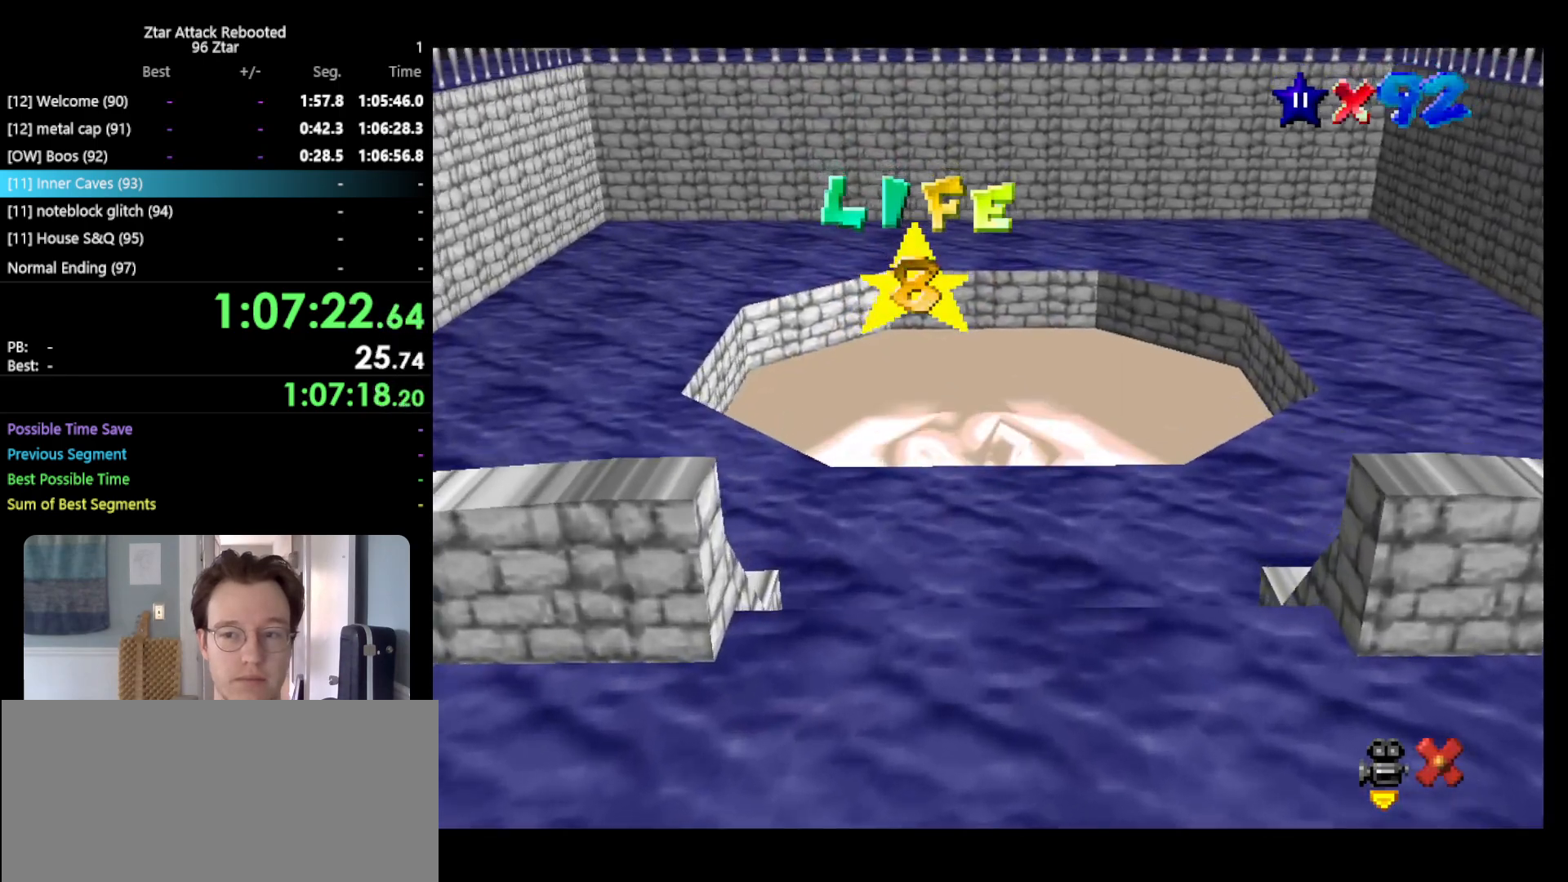
{"buttons": [], "left_stick": "center", "events": [[67, "left_stick", "center"]]}
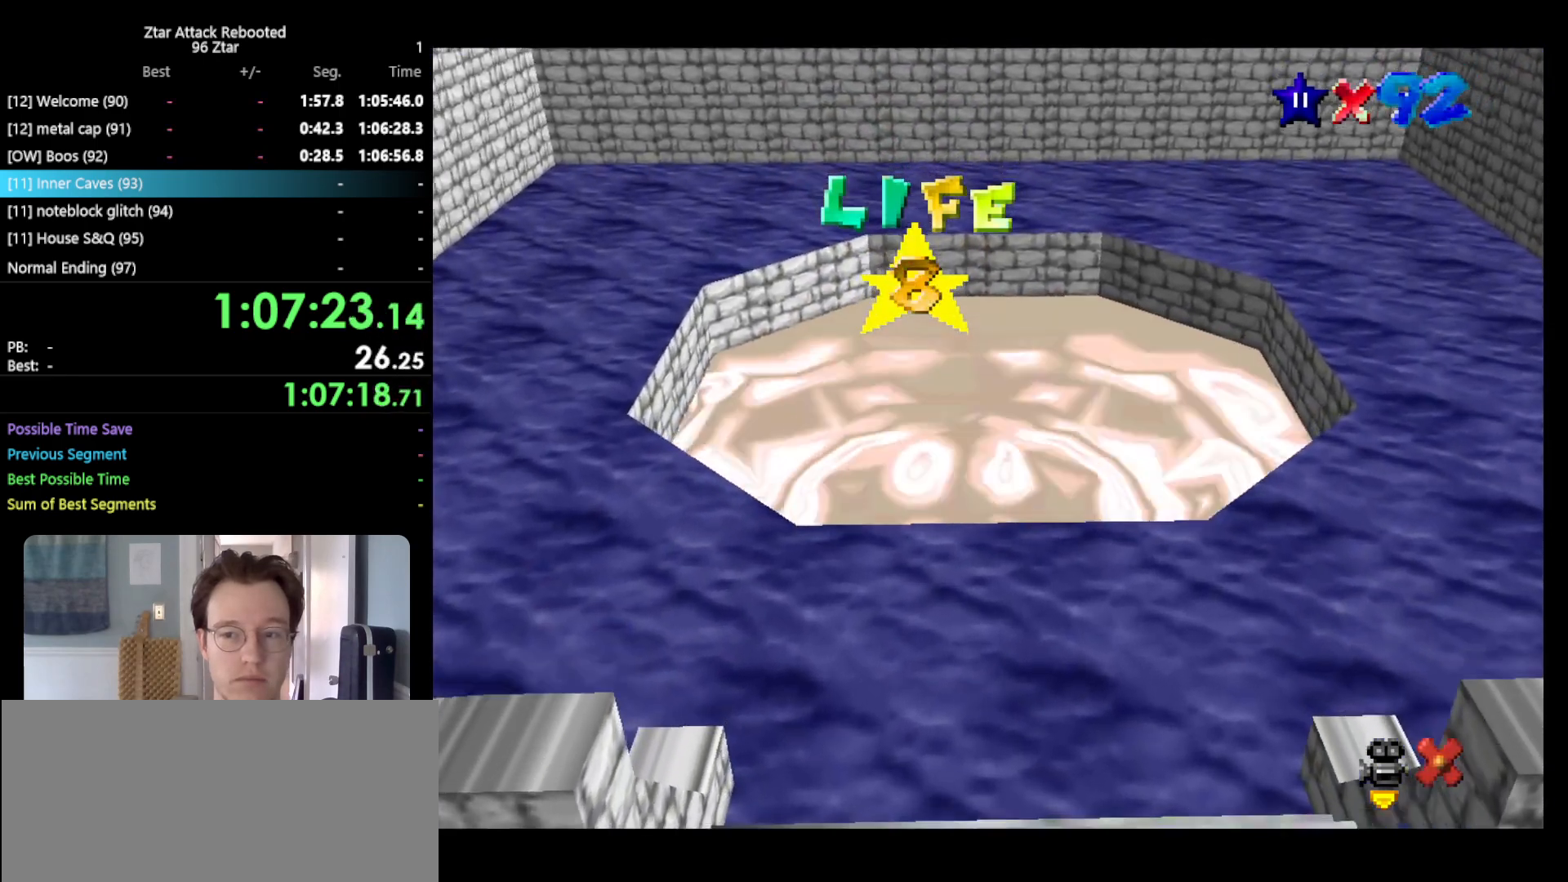
{"buttons": [], "left_stick": "center", "events": []}
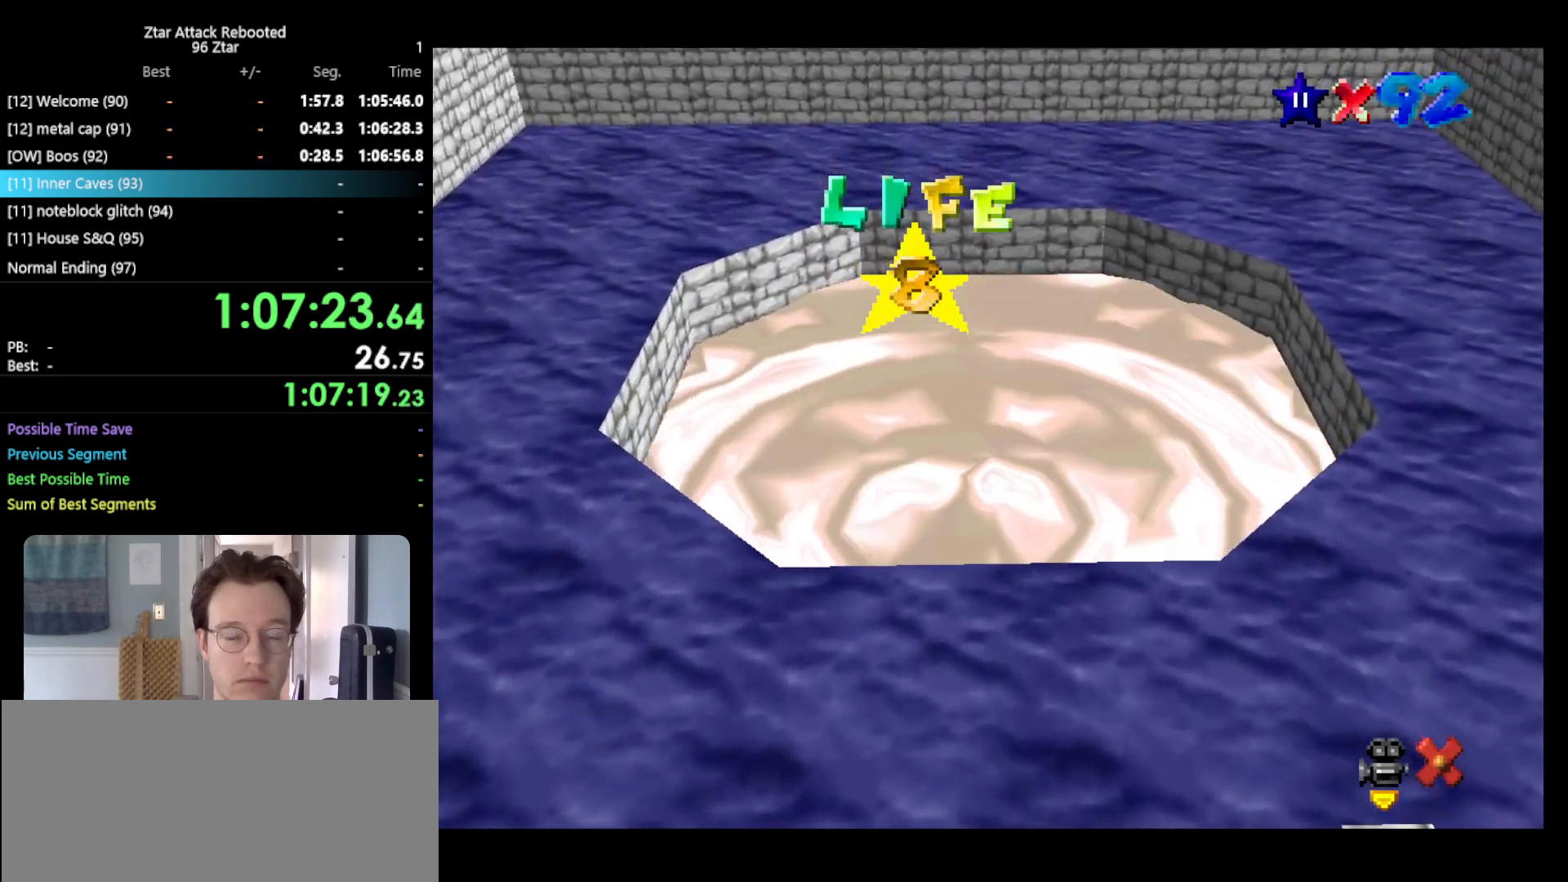
{"buttons": [], "left_stick": "center", "events": []}
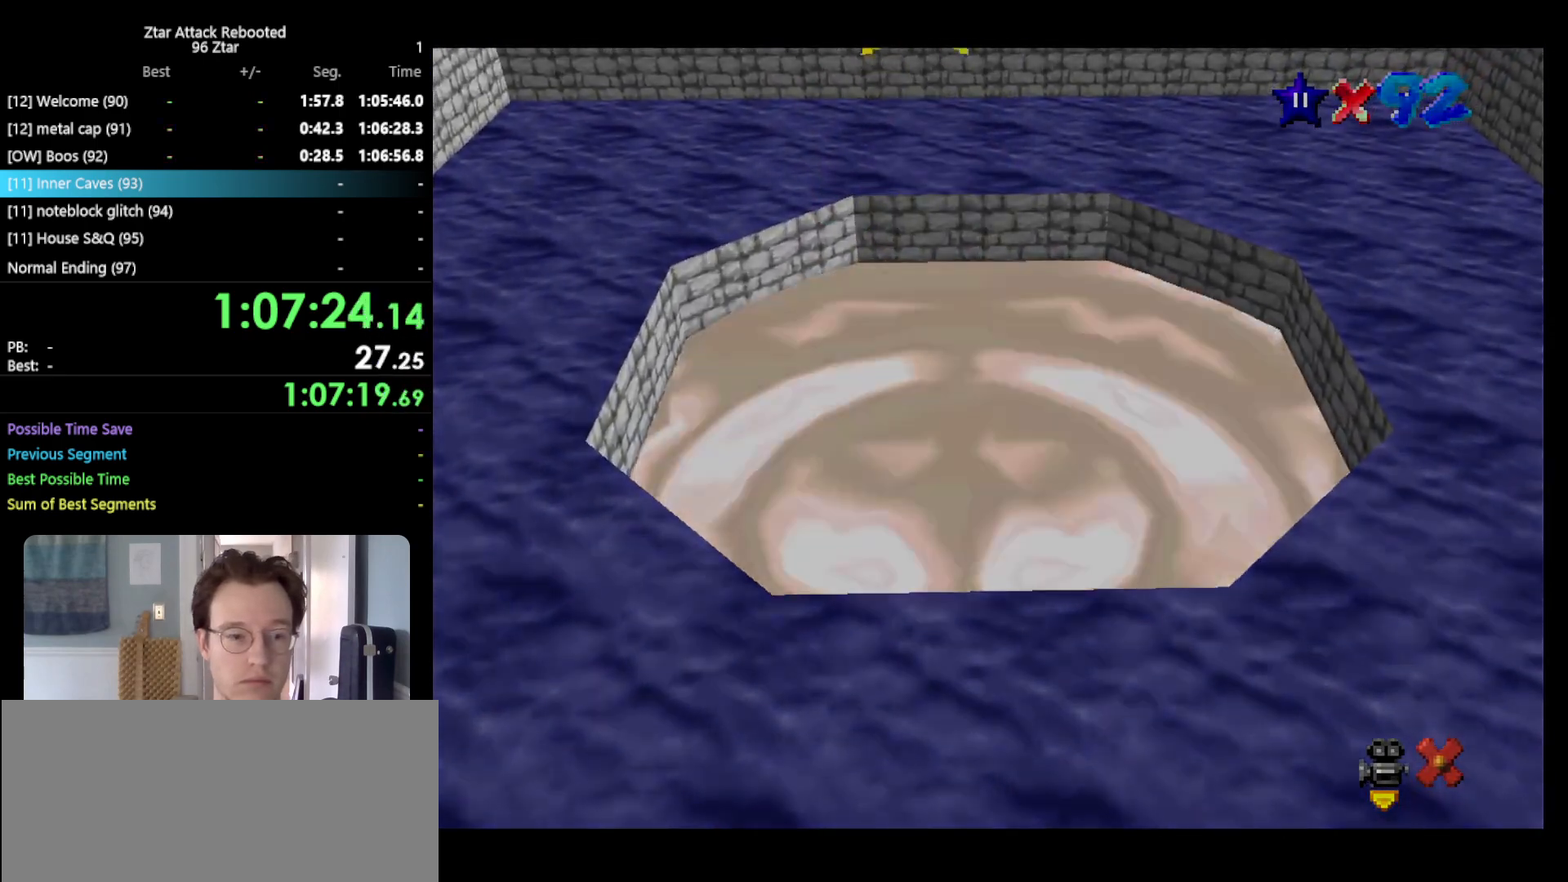
{"buttons": [], "left_stick": "center", "events": []}
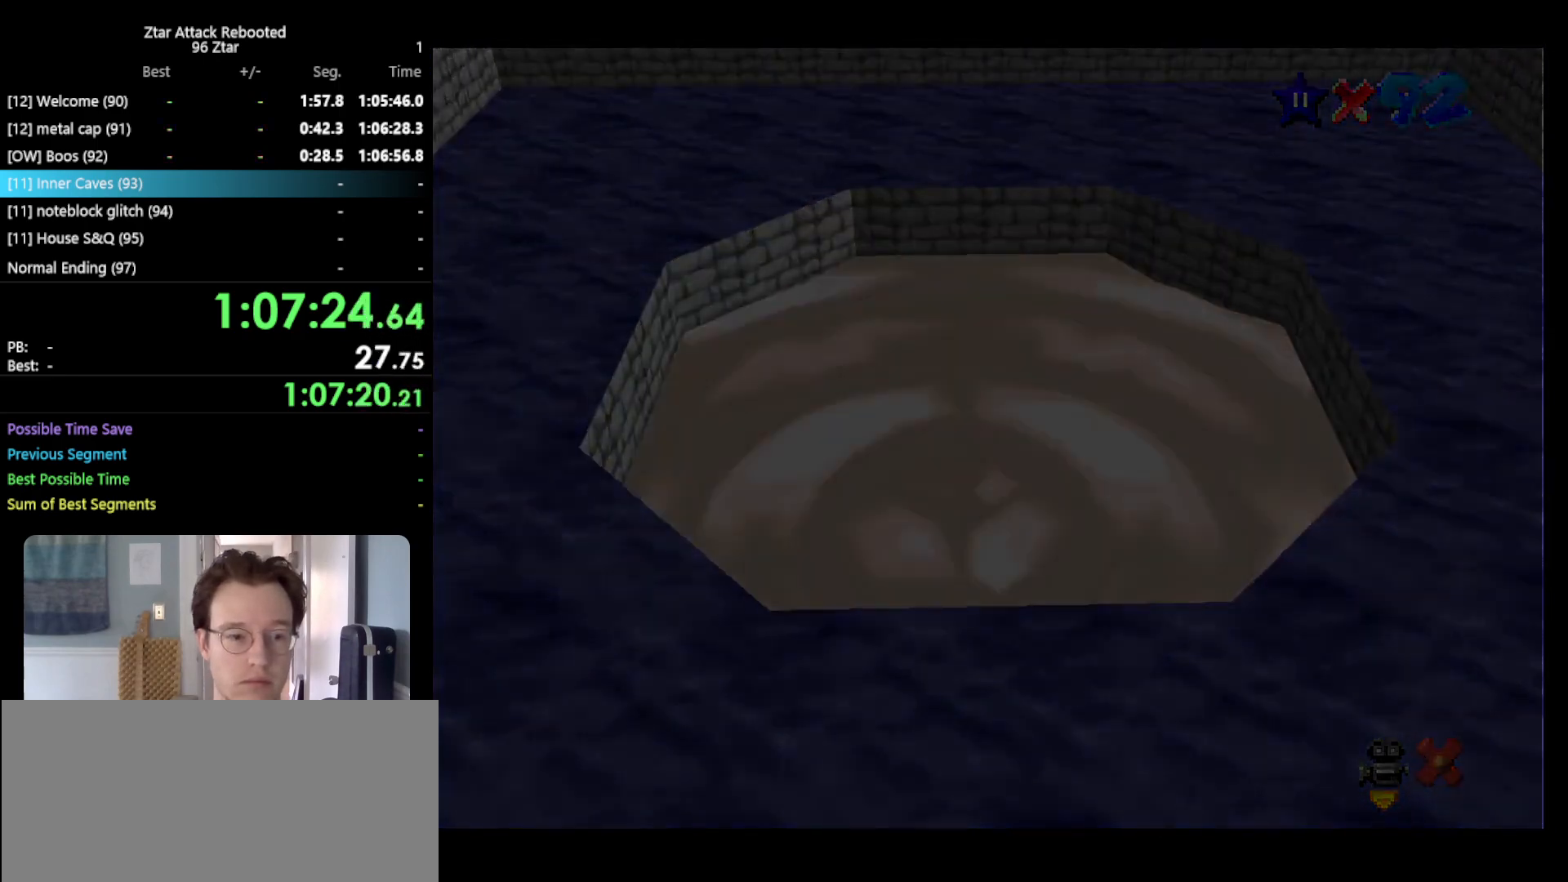
{"buttons": [], "left_stick": "center", "events": []}
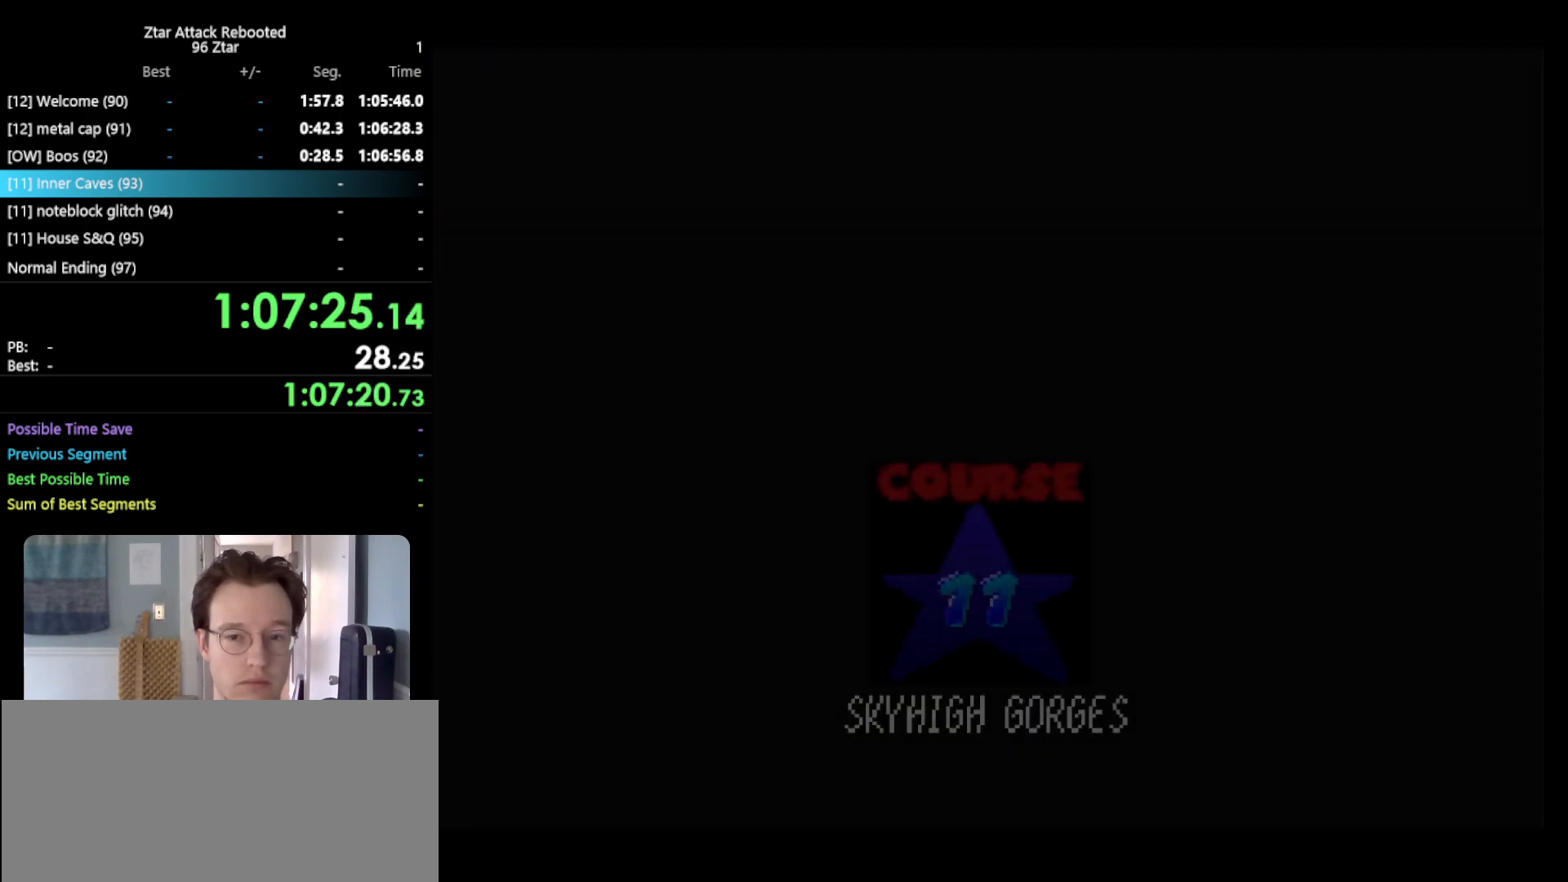
{"buttons": [], "left_stick": "center", "events": []}
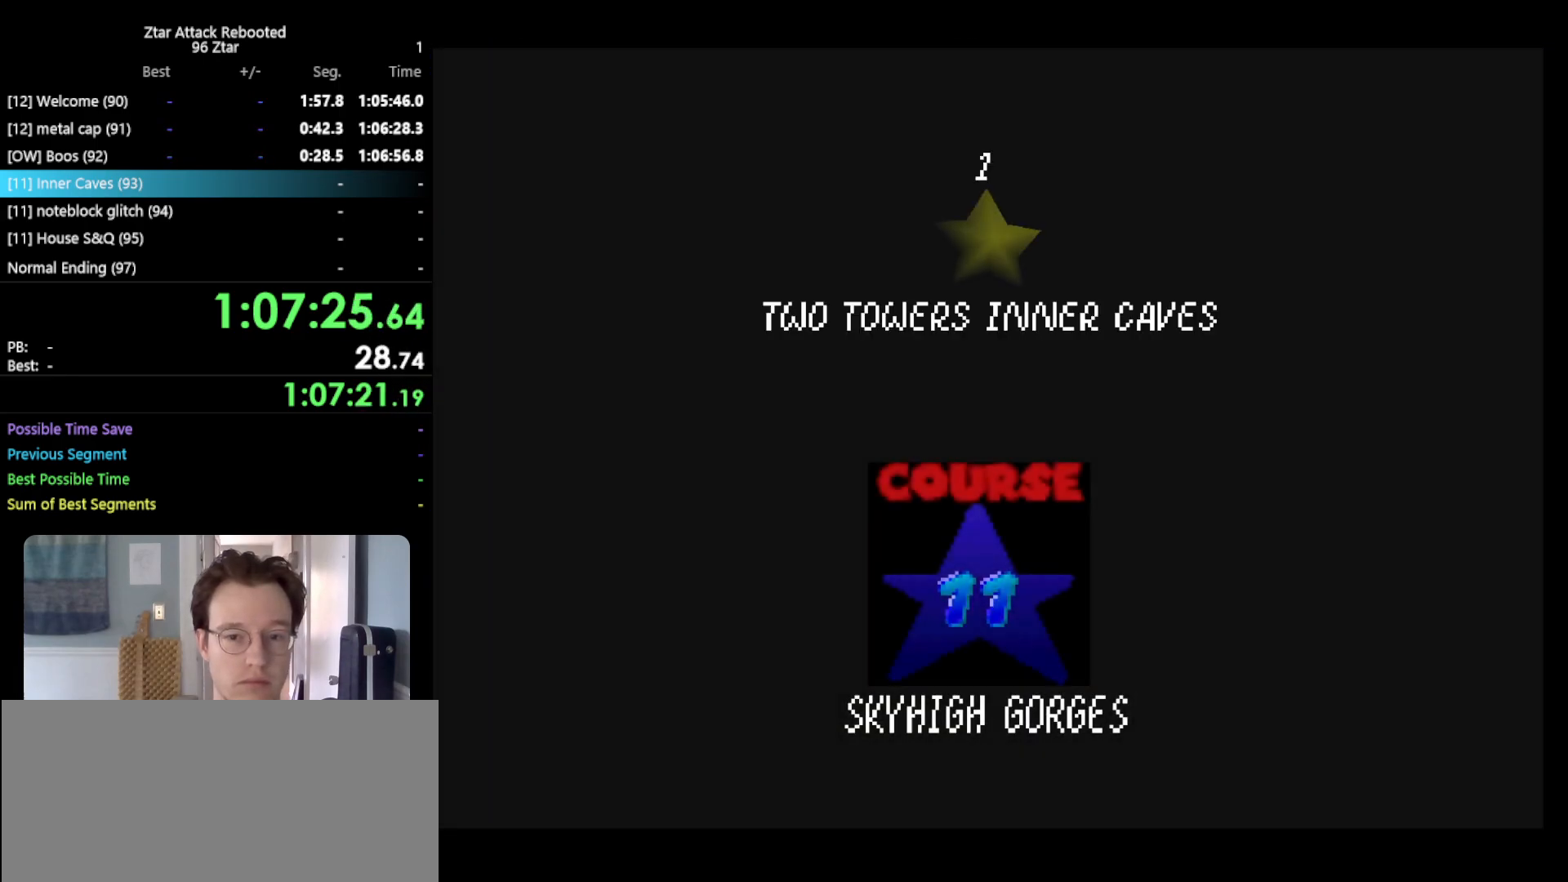
{"buttons": ["A", "B"], "left_stick": "center", "events": [[133, "A", "down"], [167, "B", "down"], [317, "A", "up"], [317, "B", "up"], [433, "A", "down"], [500, "B", "down"]]}
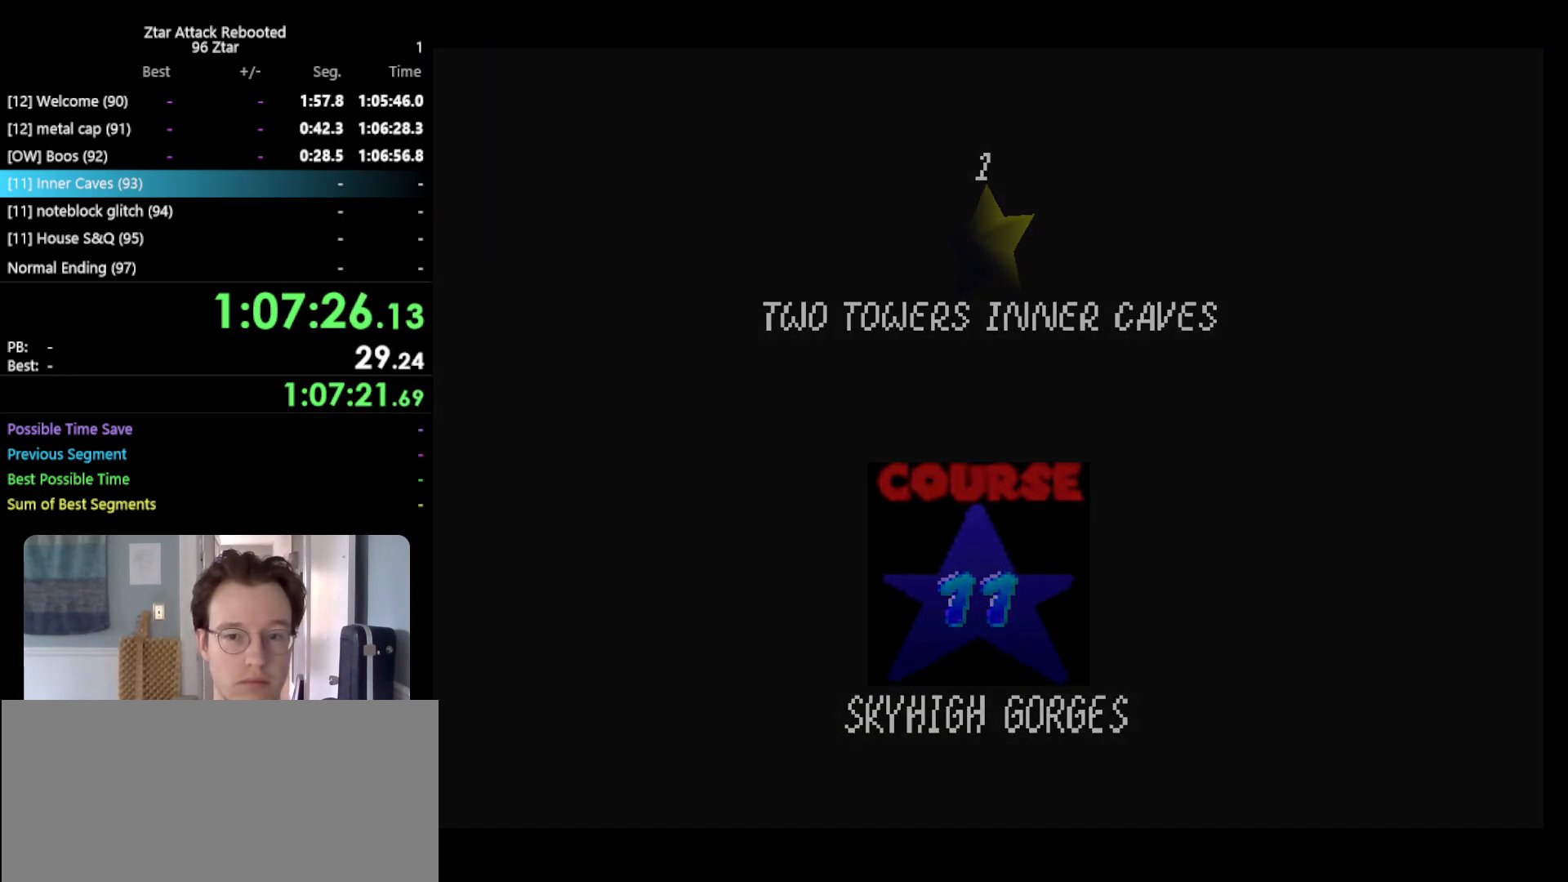
{"buttons": [], "left_stick": "center", "events": [[167, "B", "up"], [283, "A", "up"]]}
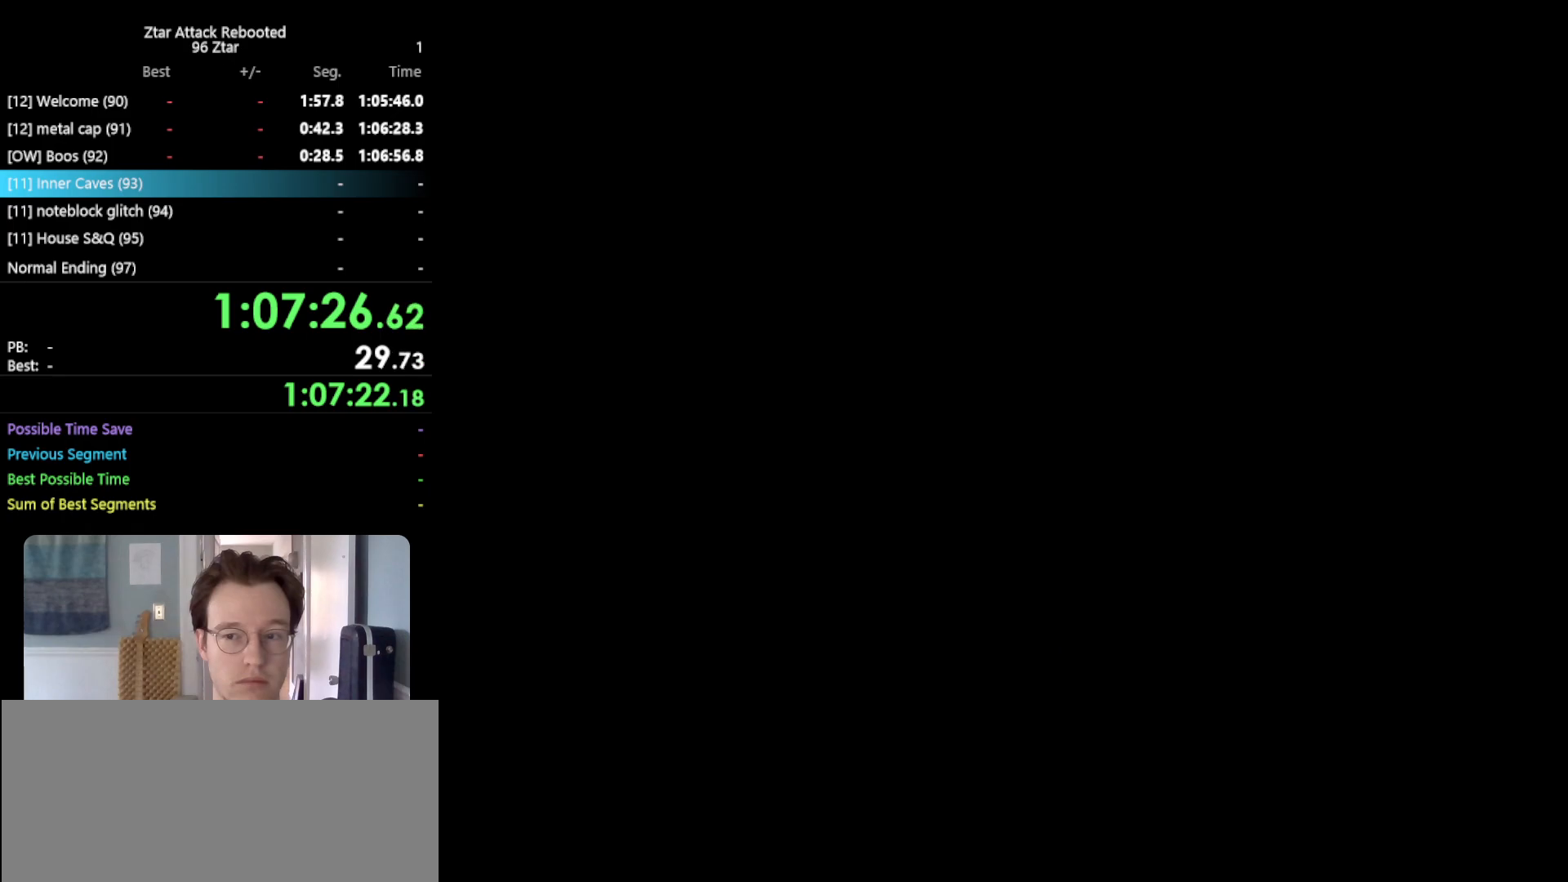
{"buttons": [], "left_stick": "up-left", "events": [[67, "left_stick", "up"], [367, "C_RIGHT", "down"], [367, "left_stick", "up-left"], [450, "C_RIGHT", "up"]]}
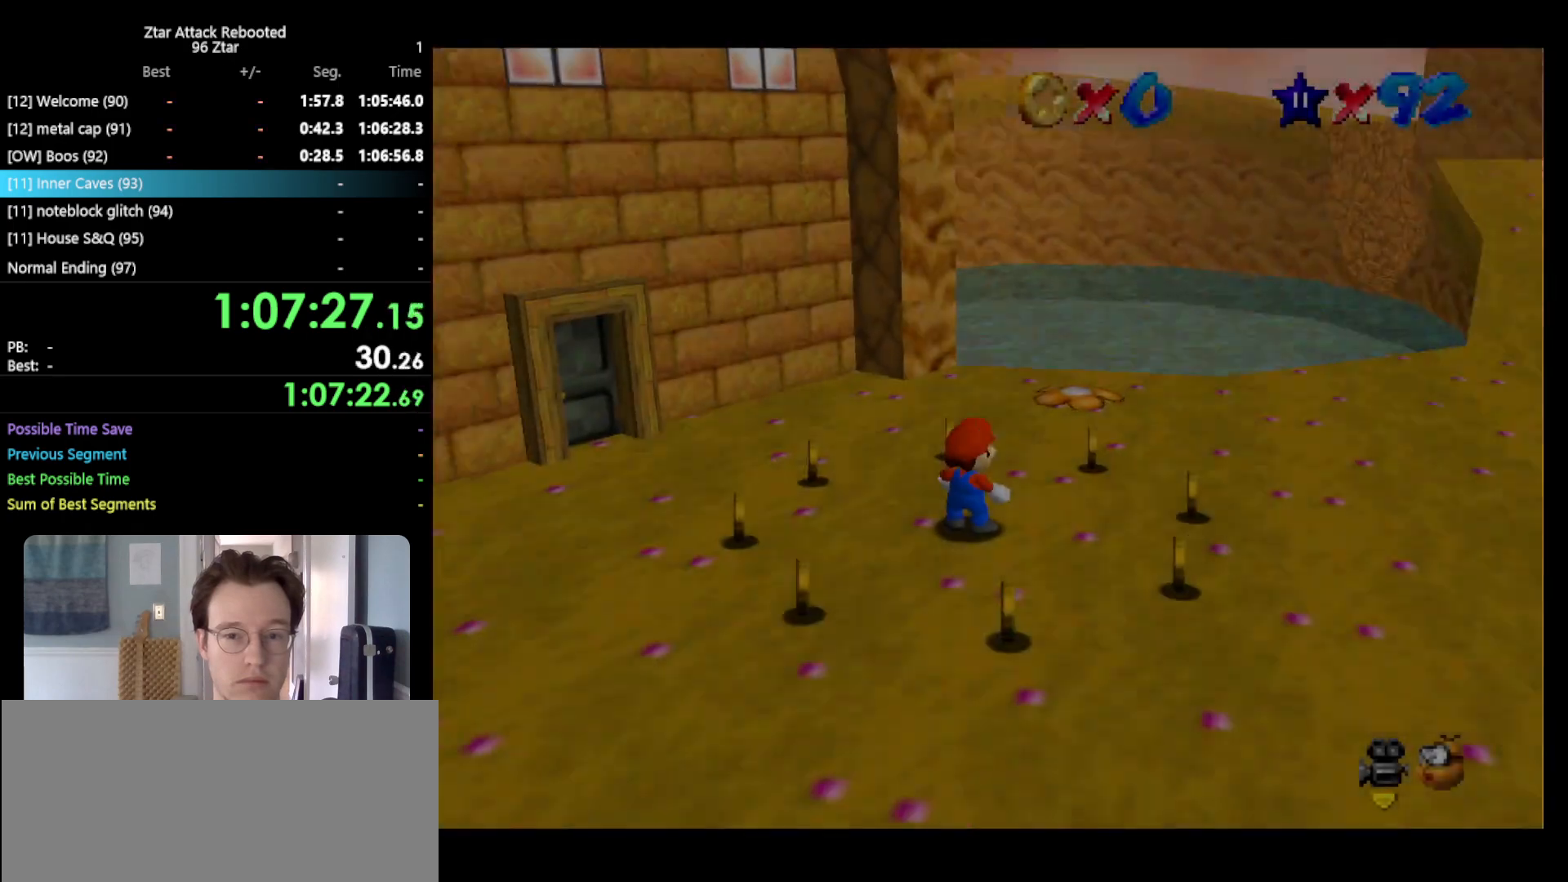
{"buttons": [], "left_stick": "down-left", "events": [[150, "left_stick", "left"], [333, "A", "down"], [383, "left_stick", "down-left"], [417, "A", "up"]]}
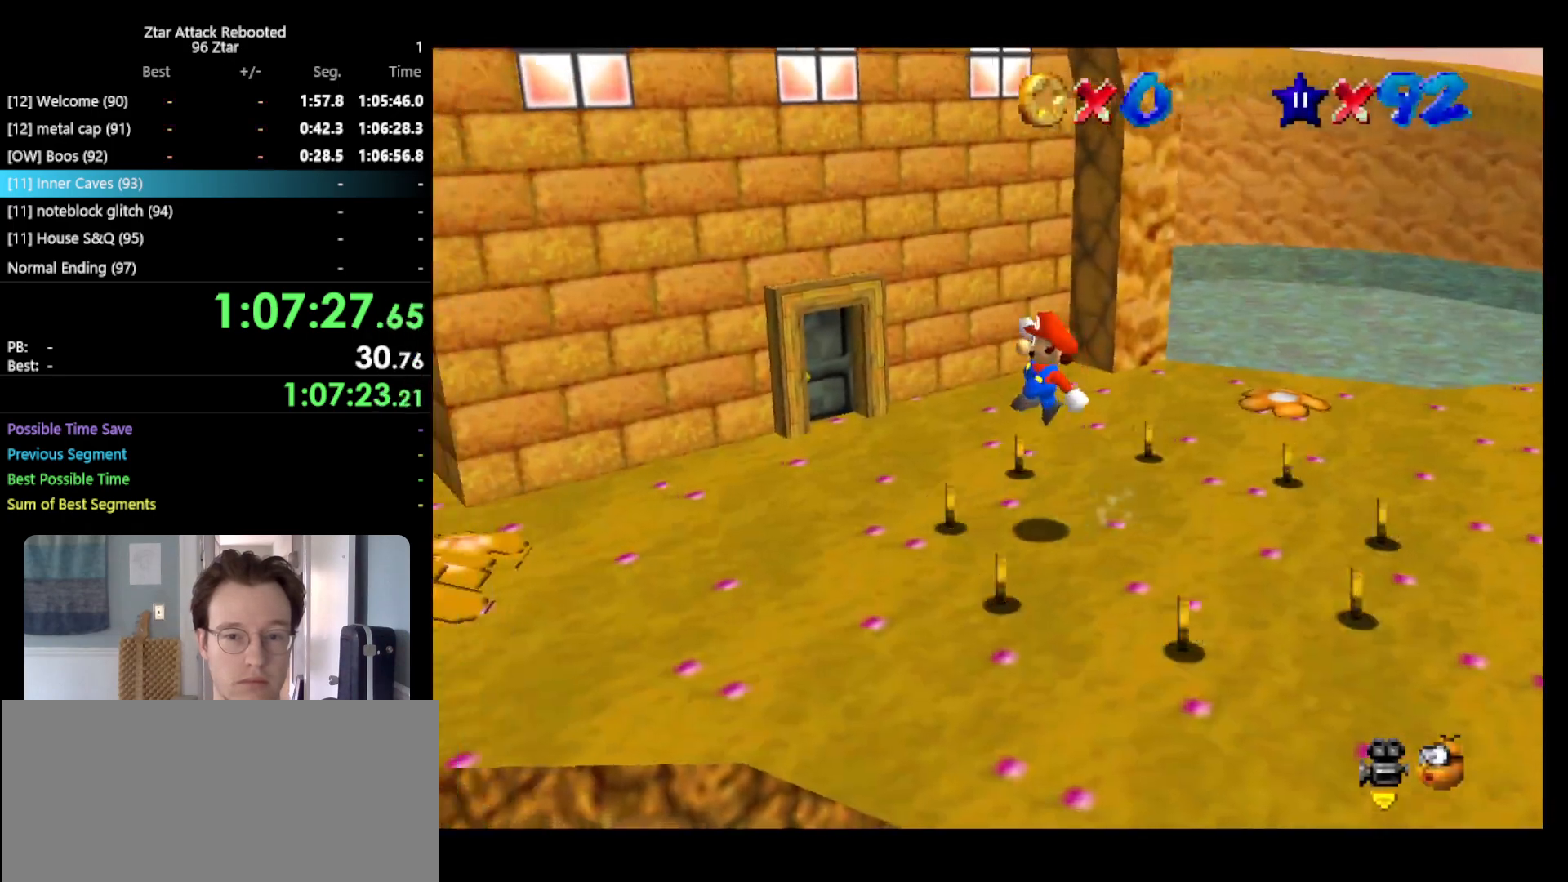
{"buttons": ["A"], "left_stick": "left", "events": [[17, "left_stick", "left"], [83, "C_RIGHT", "down"], [167, "C_RIGHT", "up"], [317, "B", "down"], [433, "A", "down"], [467, "B", "up"]]}